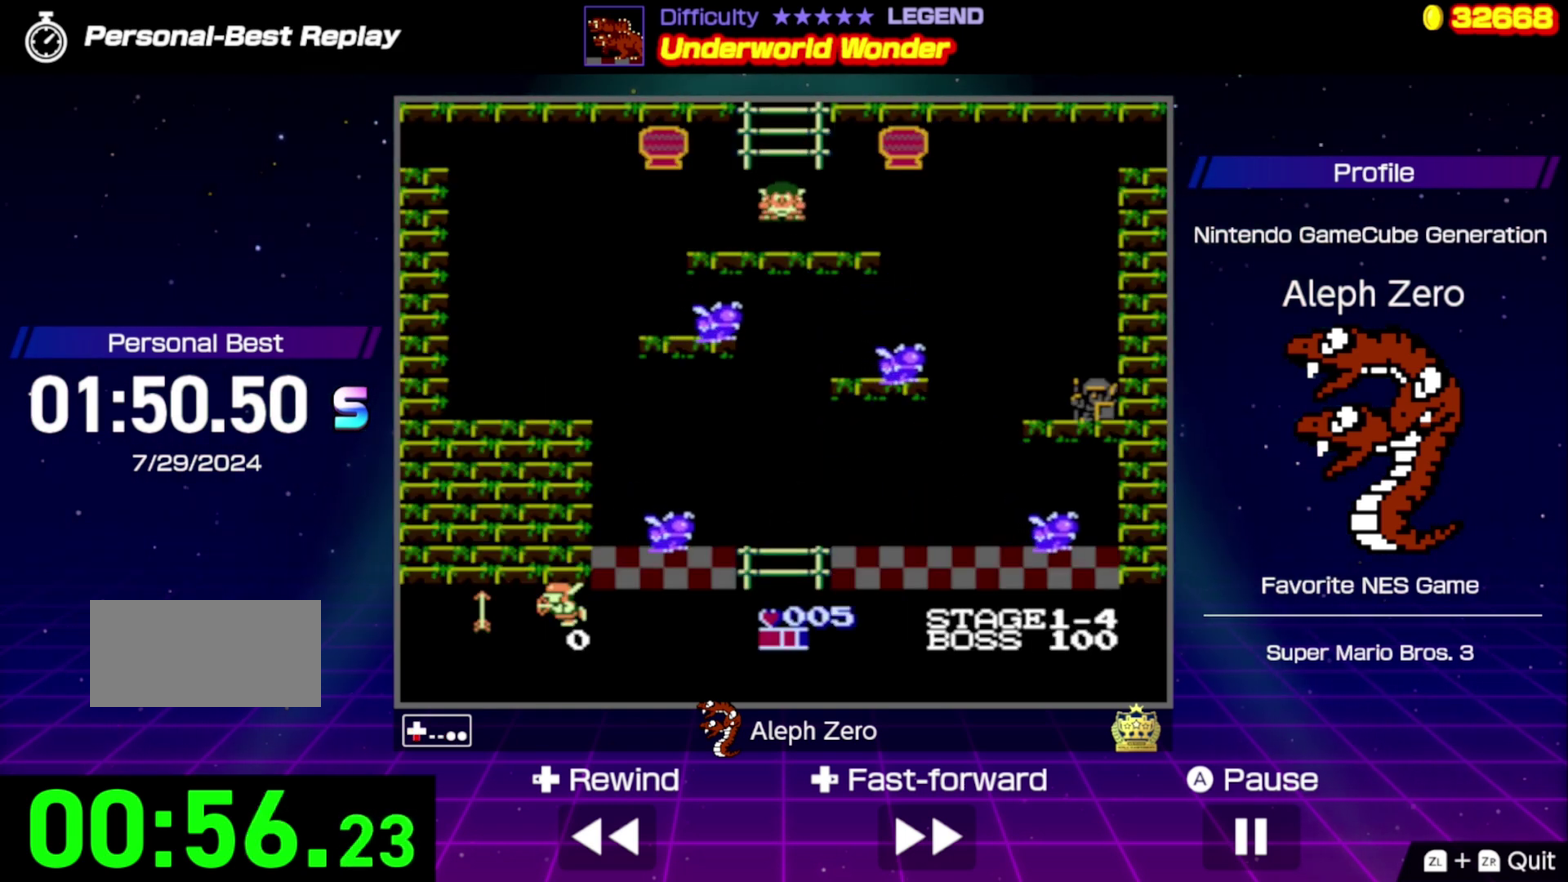
Gameplay with a controller (Nintendo layout); each line is a JSON object with the inputs held at the frame after it. "events" lists button and stick changes between this image and that frame as [ms after this image, input, new state], when the widget could be followed in between. Not read: L3 R3.
{"buttons": ["DPAD_LEFT"], "events": [[33, "DPAD_LEFT", "down"], [67, "DPAD_DOWN", "up"]]}
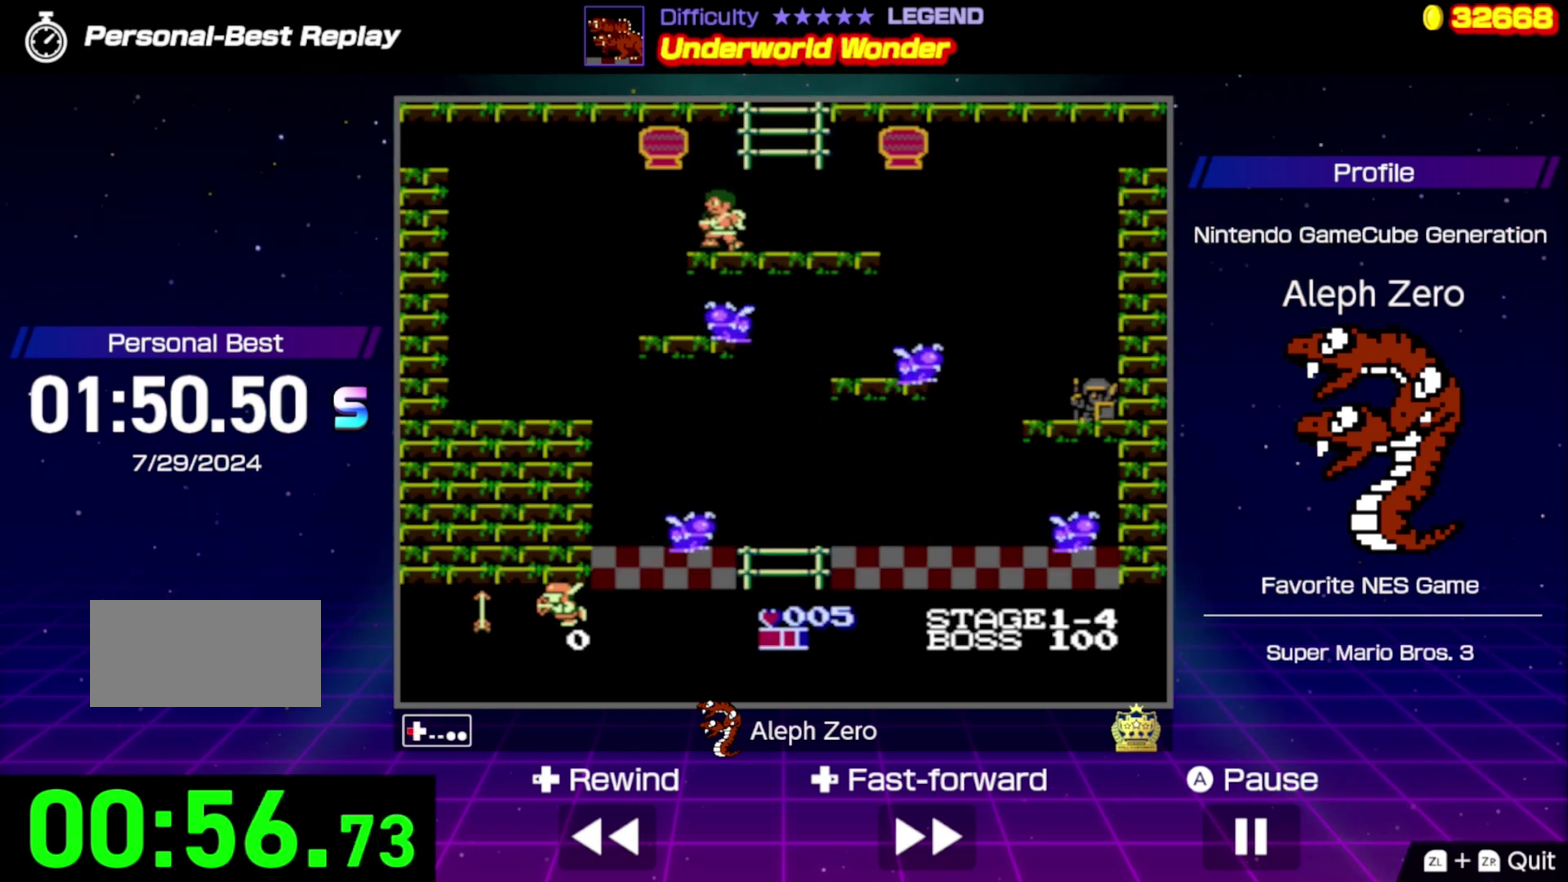
{"buttons": ["DPAD_LEFT"], "events": []}
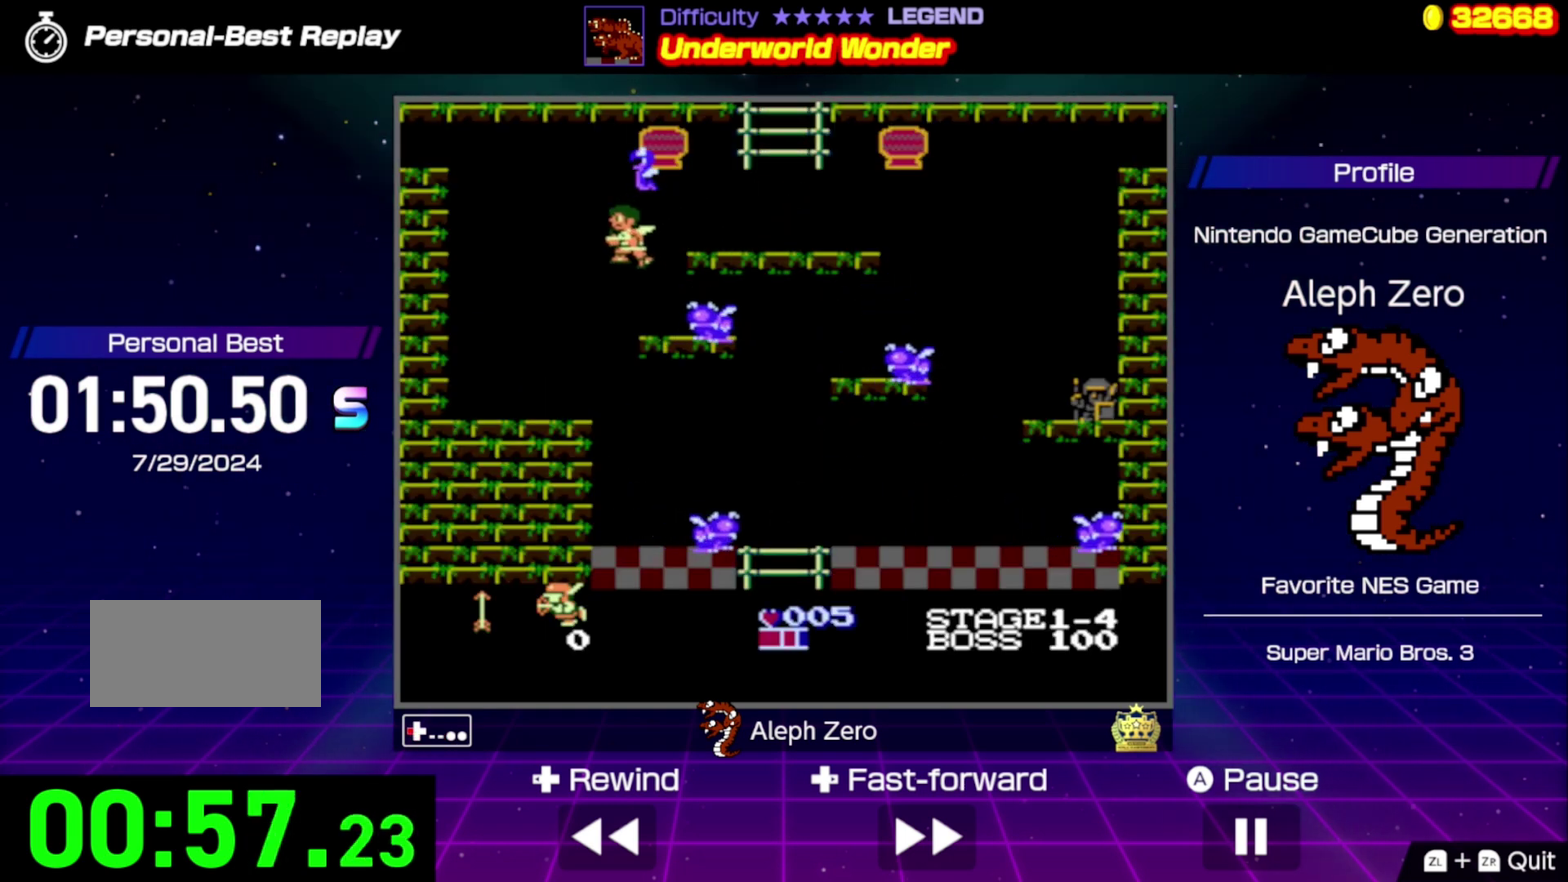
{"buttons": ["DPAD_RIGHT"], "events": [[100, "DPAD_LEFT", "up"], [133, "DPAD_RIGHT", "down"]]}
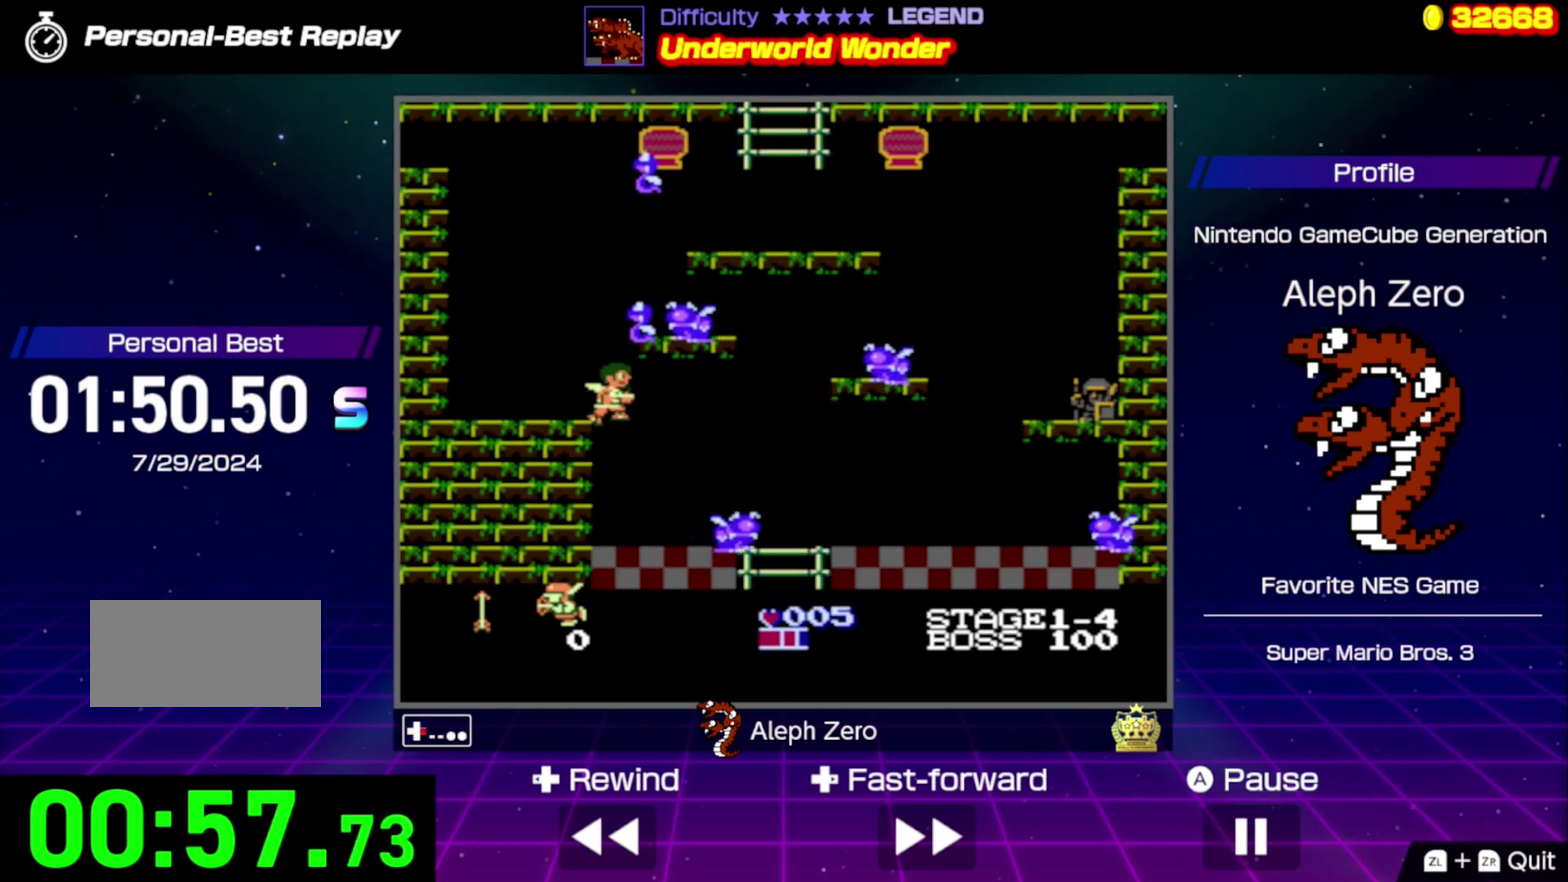
{"buttons": ["B", "DPAD_RIGHT"], "events": [[433, "B", "down"]]}
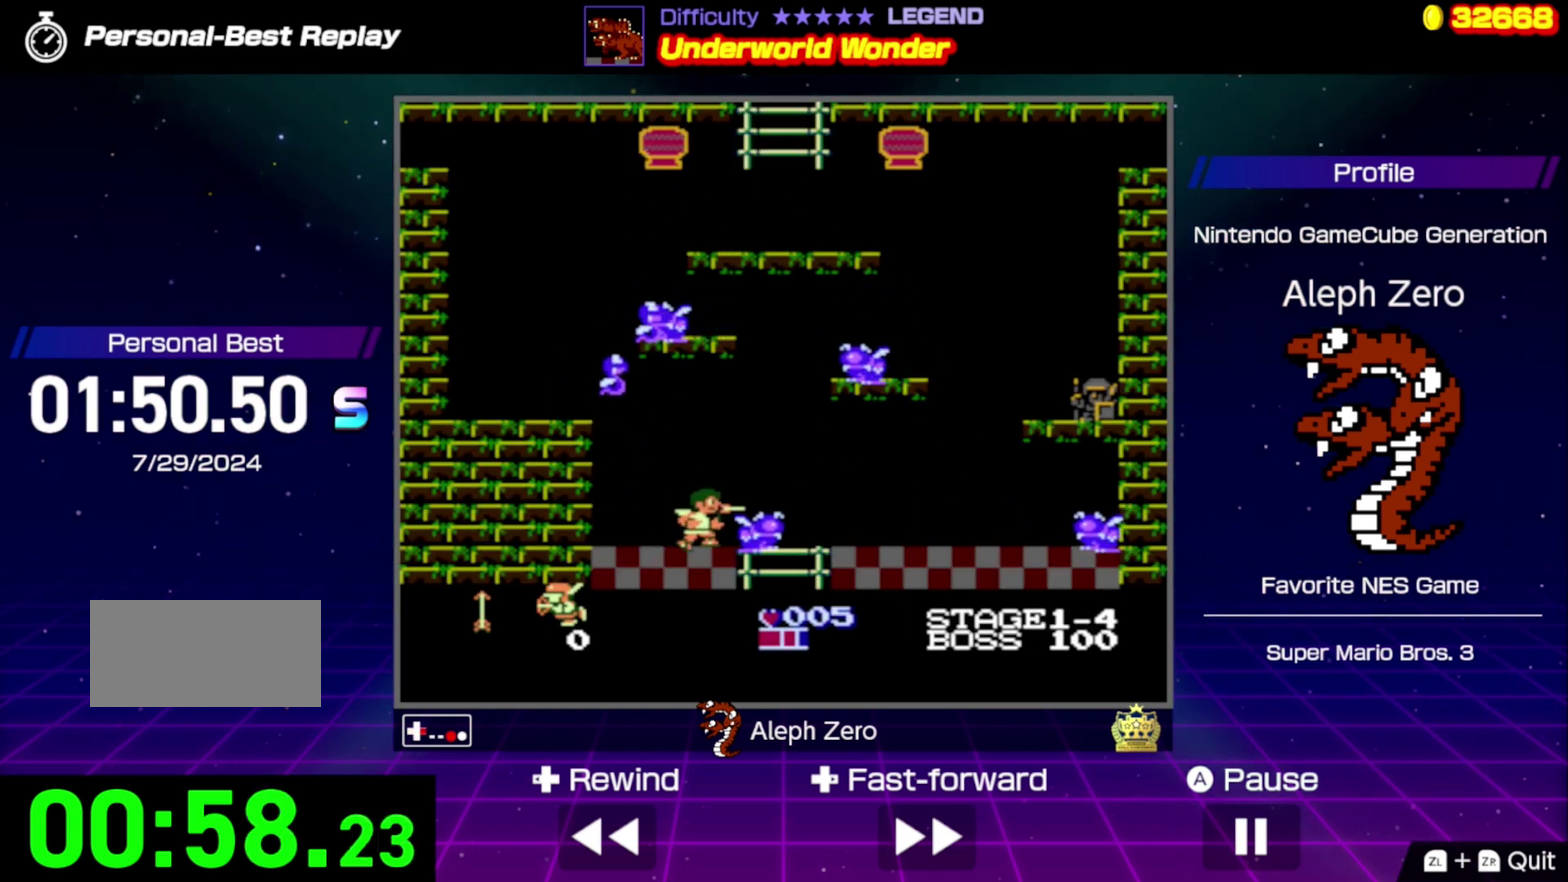
{"buttons": ["DPAD_DOWN"], "events": [[100, "B", "up"], [367, "DPAD_DOWN", "down"], [367, "DPAD_RIGHT", "up"]]}
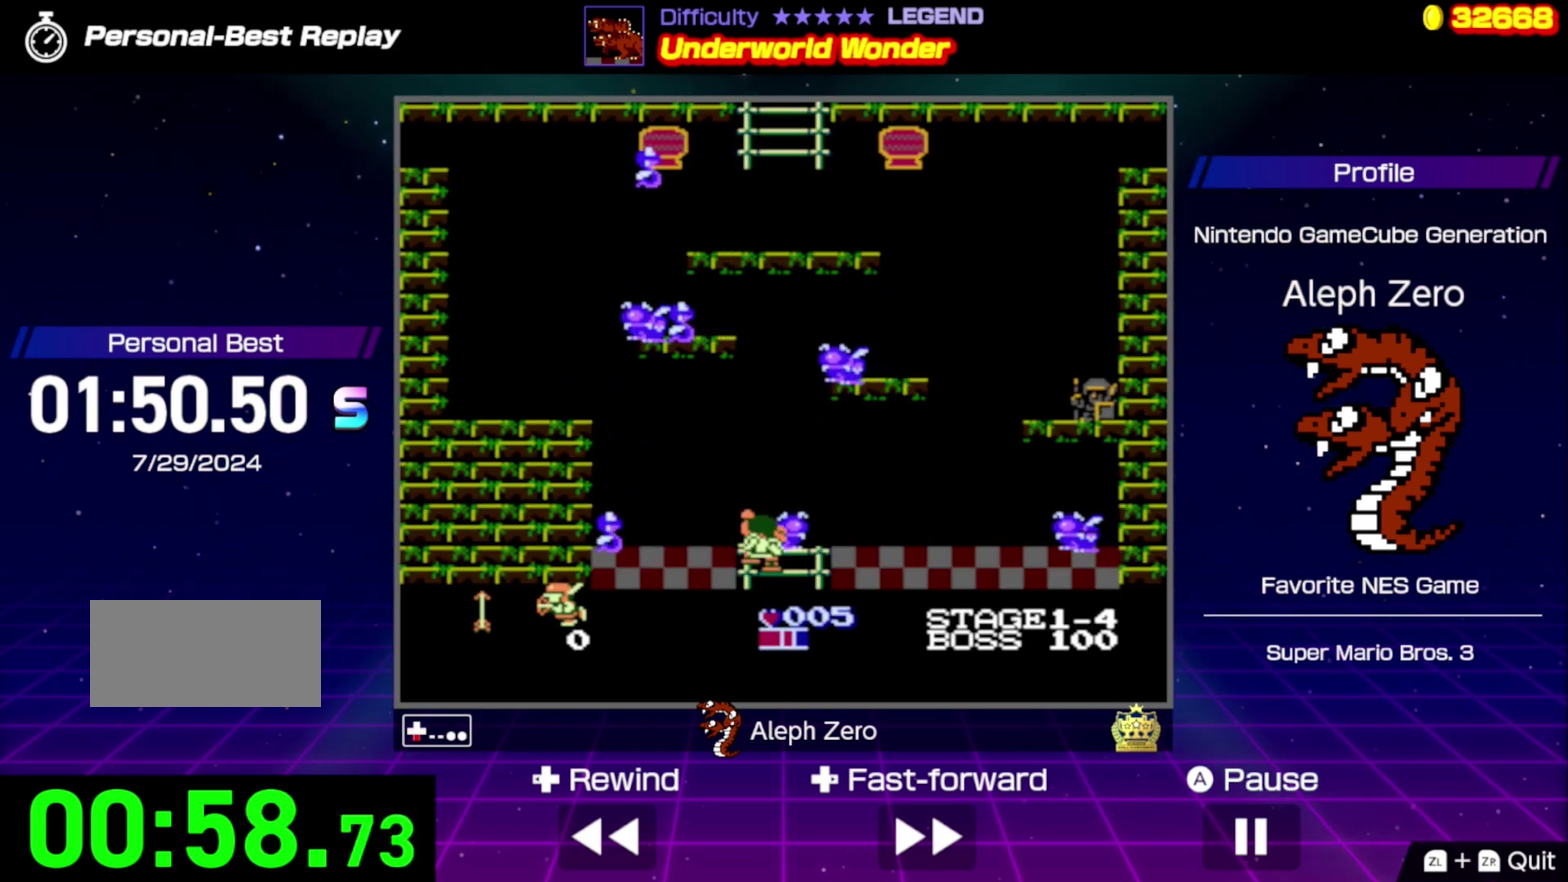
{"buttons": ["DPAD_DOWN"], "events": []}
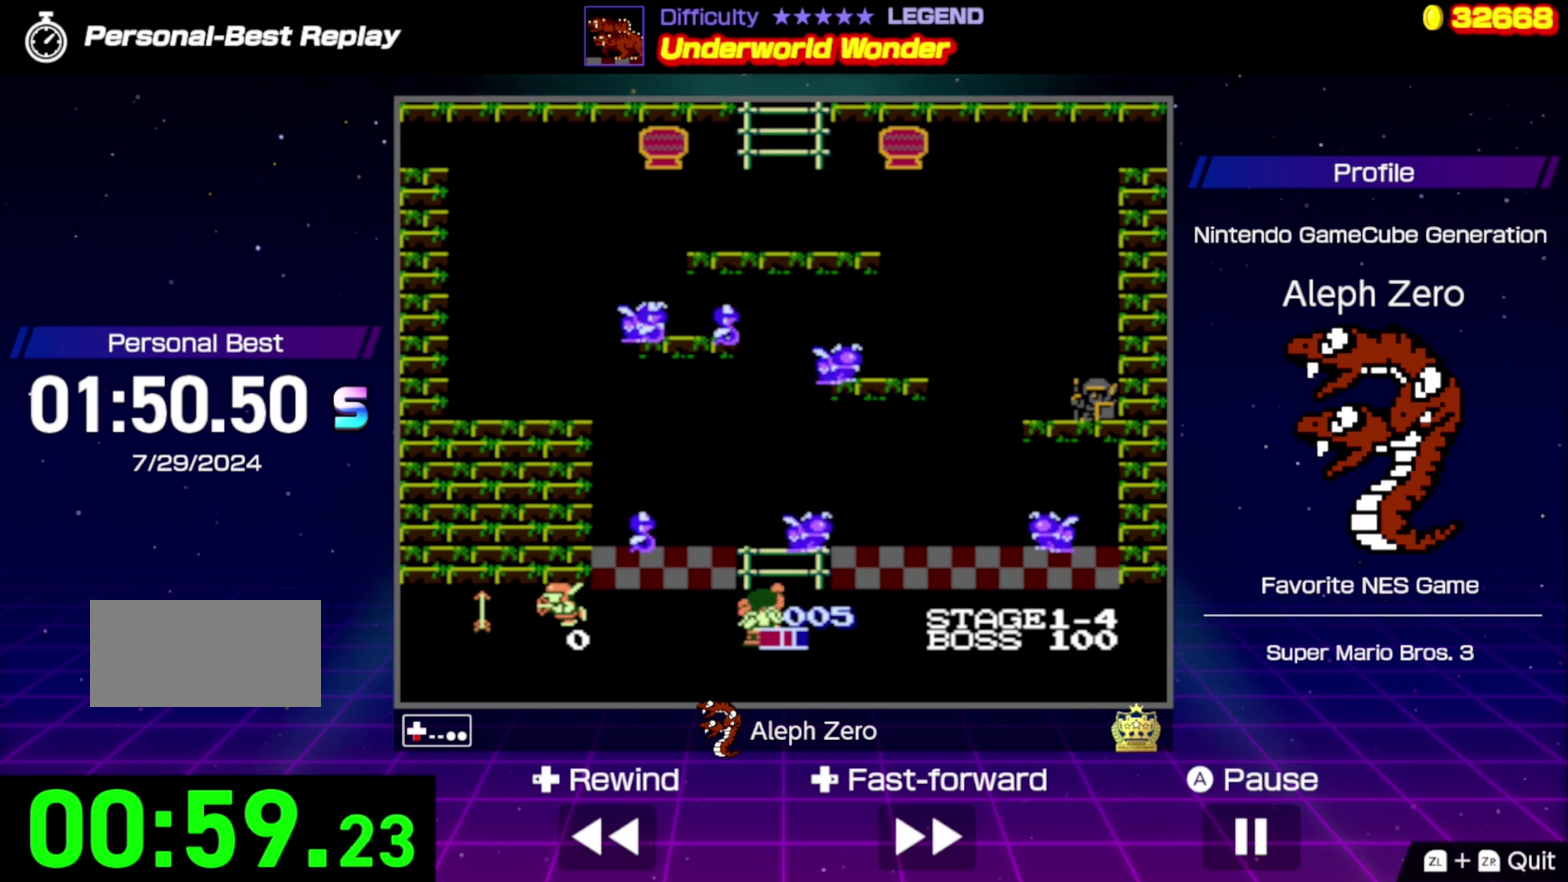
{"buttons": ["DPAD_DOWN"], "events": []}
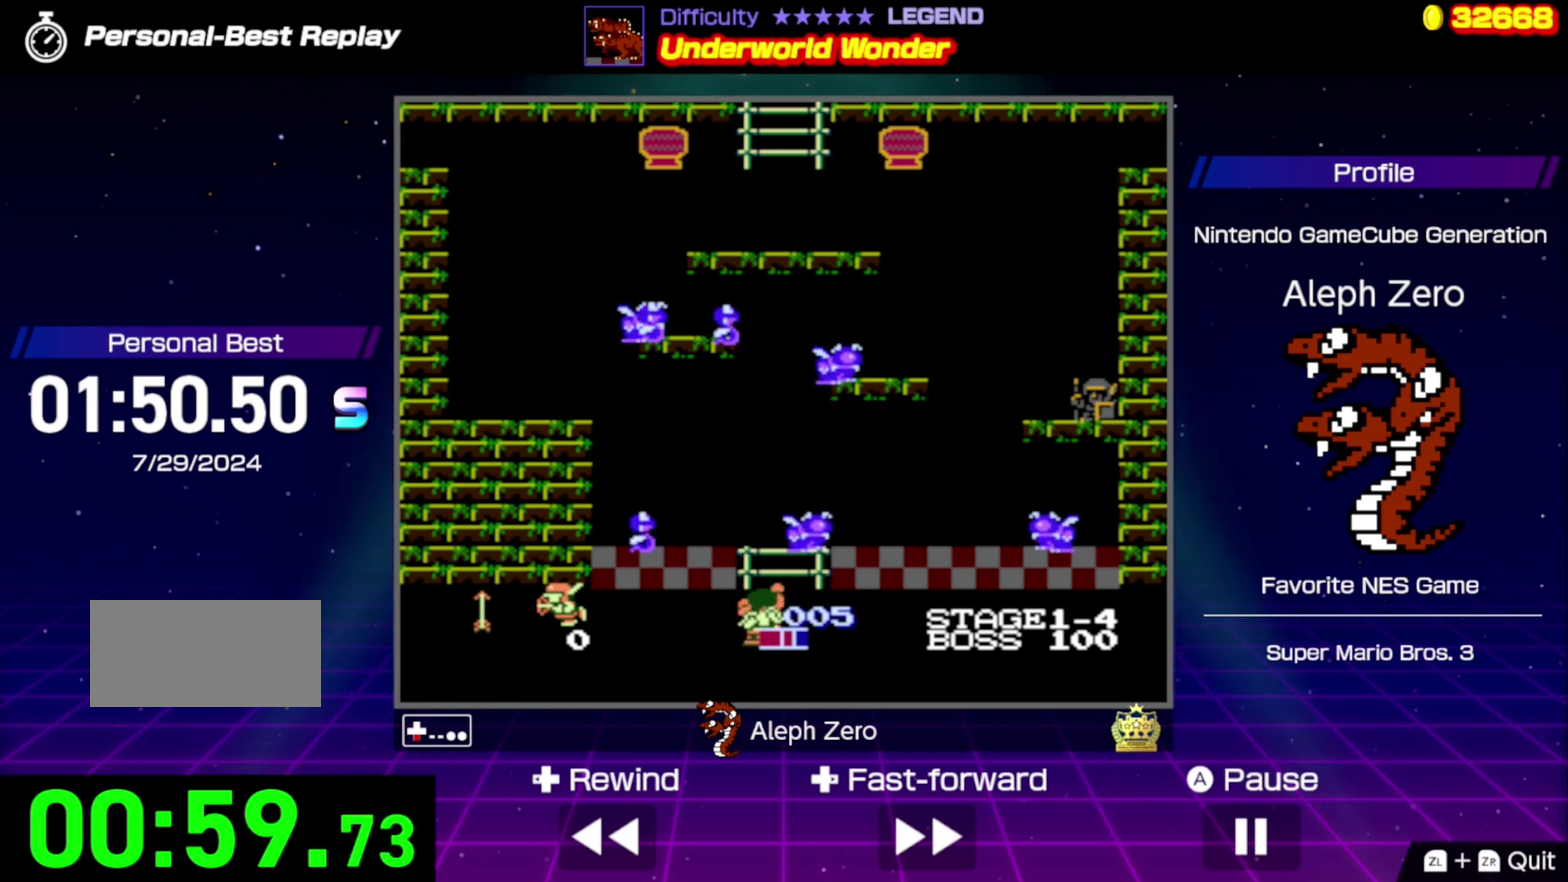
{"buttons": ["DPAD_DOWN"], "events": []}
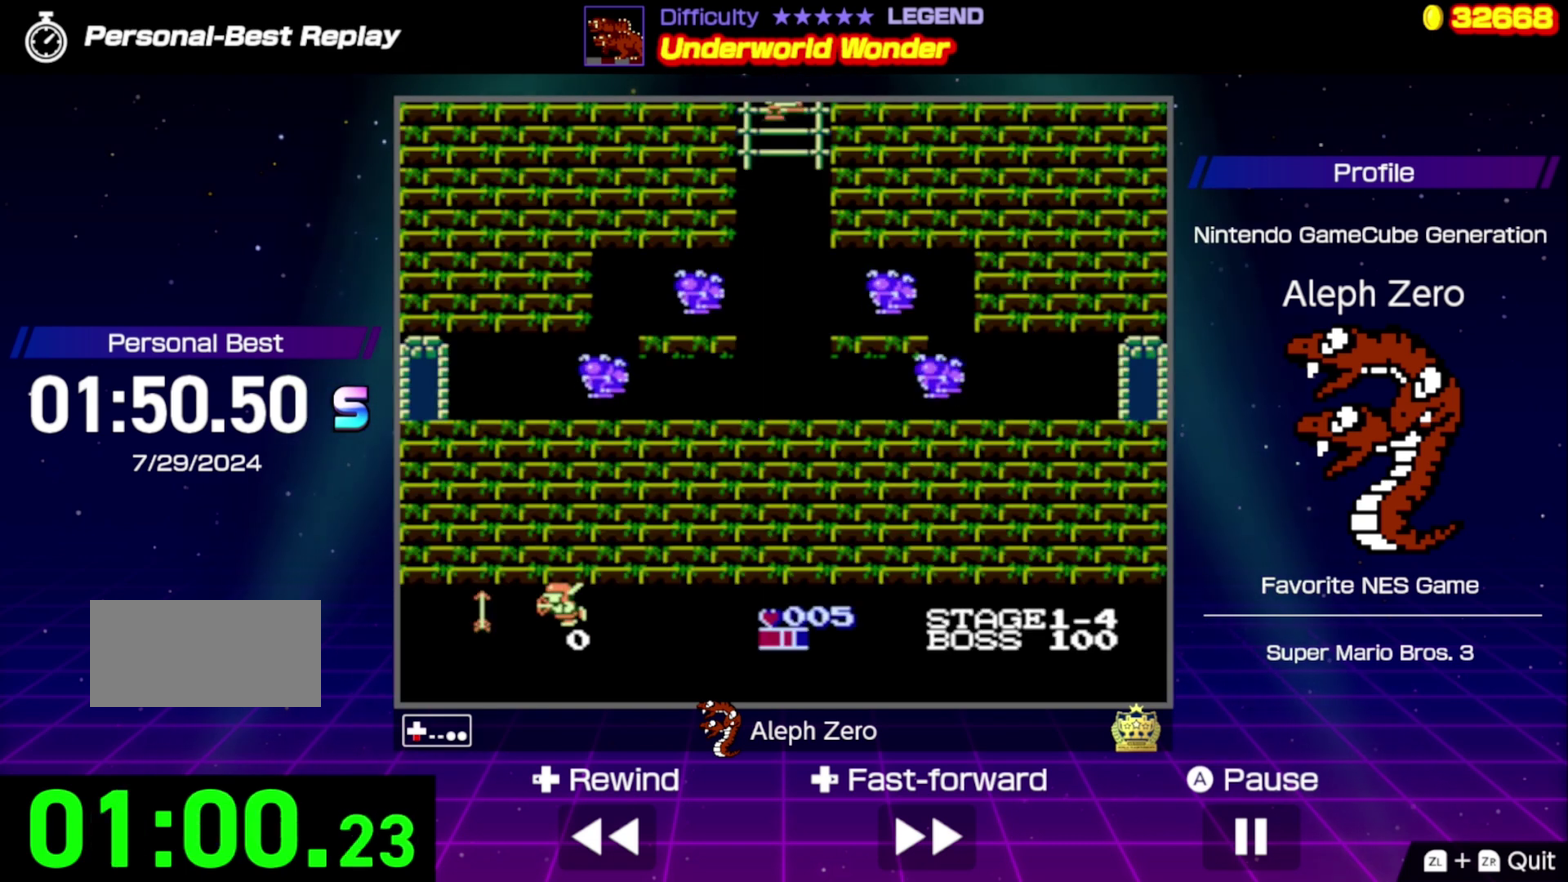
{"buttons": ["DPAD_DOWN"], "events": []}
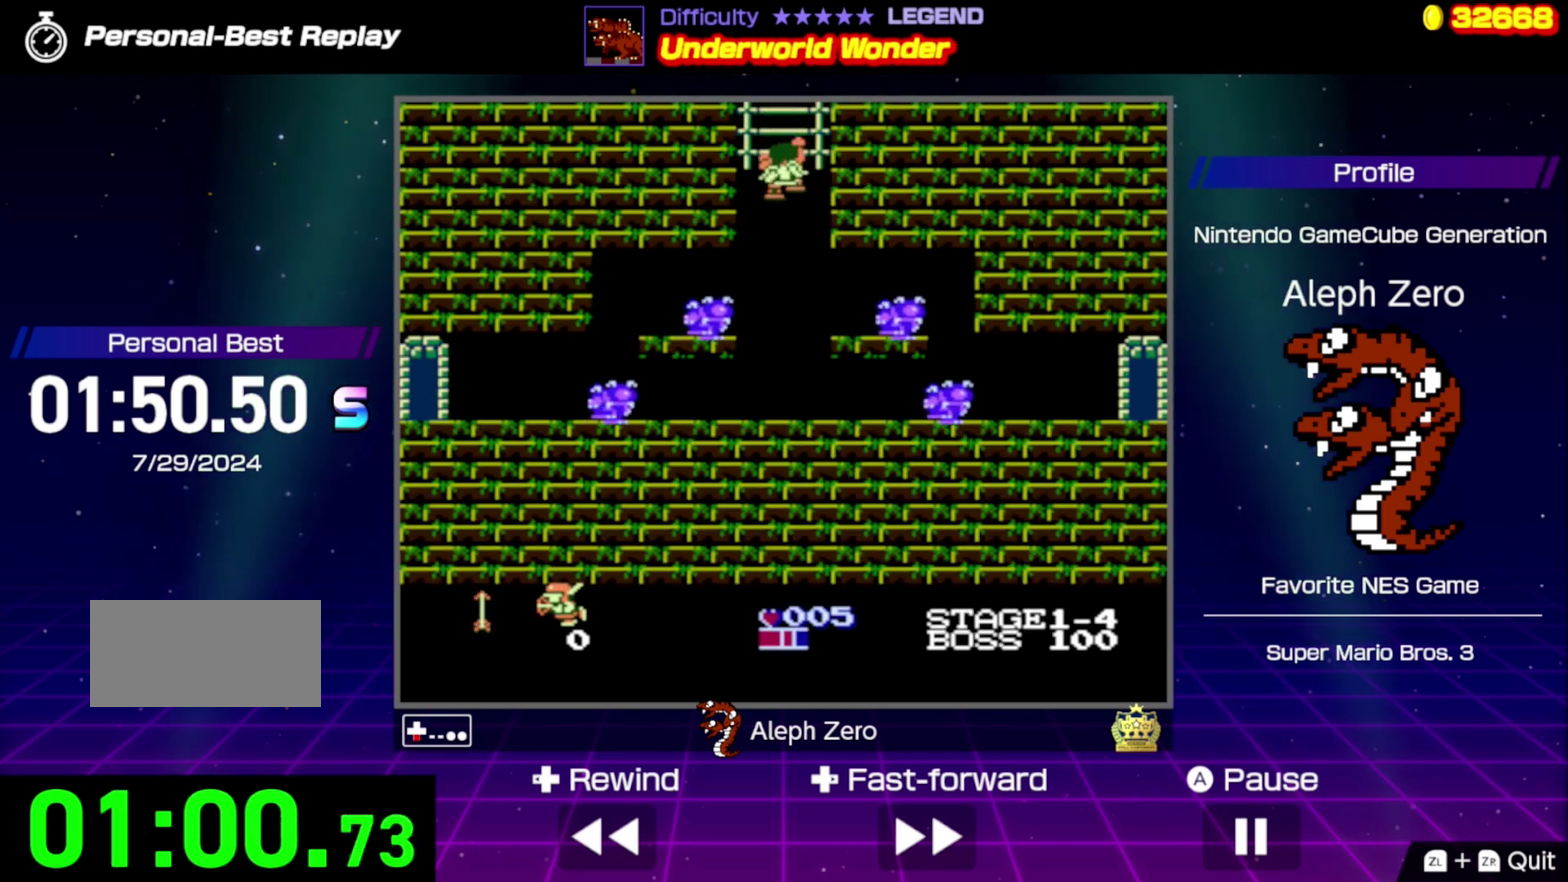
{"buttons": ["DPAD_RIGHT"], "events": [[433, "DPAD_RIGHT", "down"], [500, "DPAD_DOWN", "up"]]}
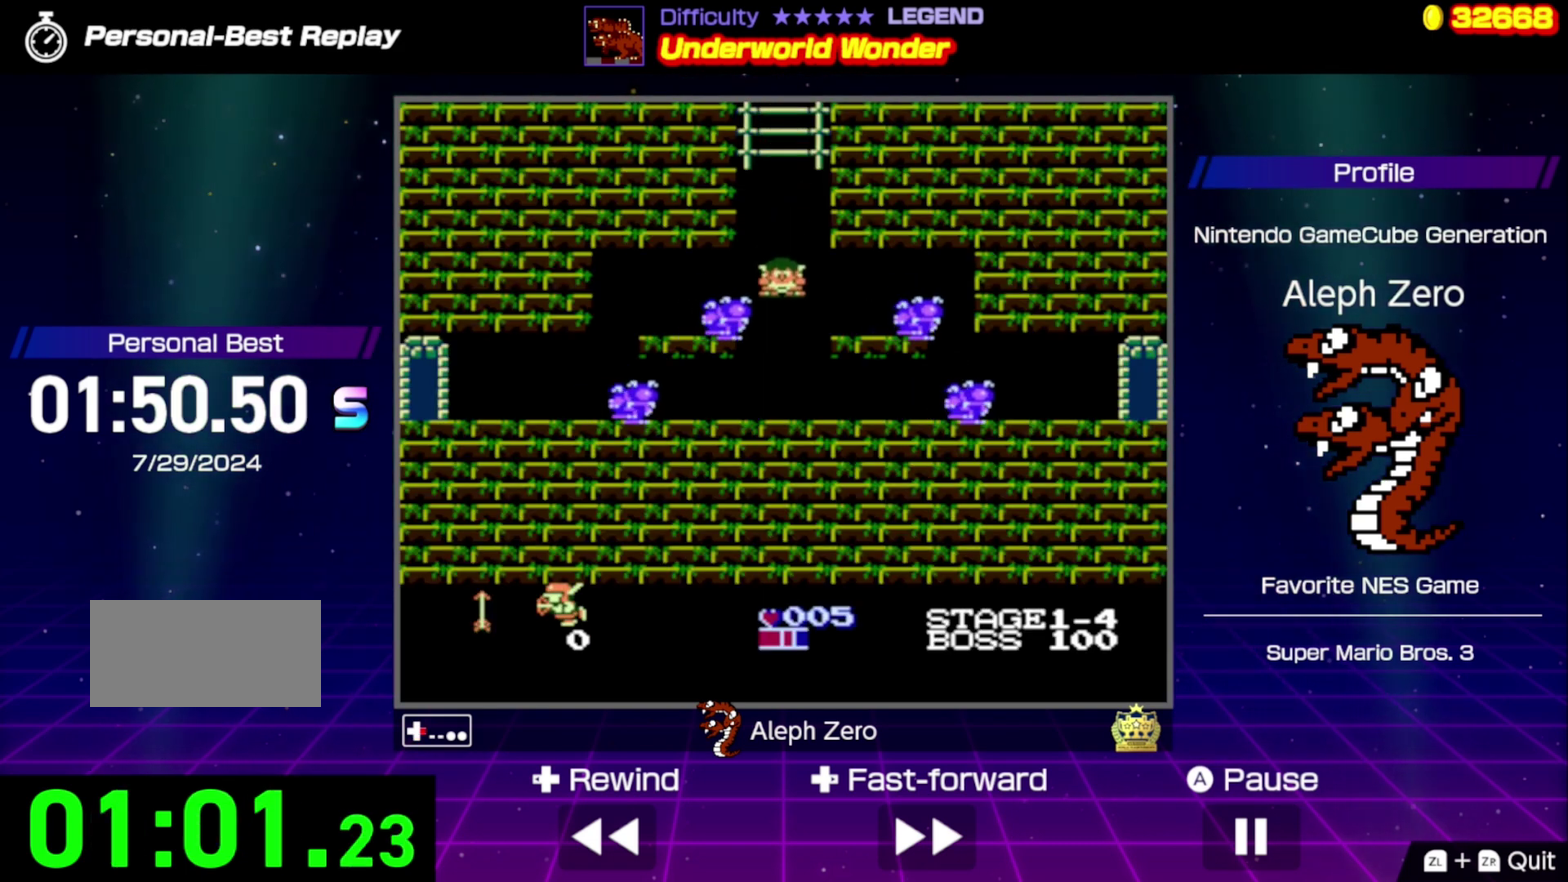
{"buttons": ["DPAD_RIGHT"], "events": []}
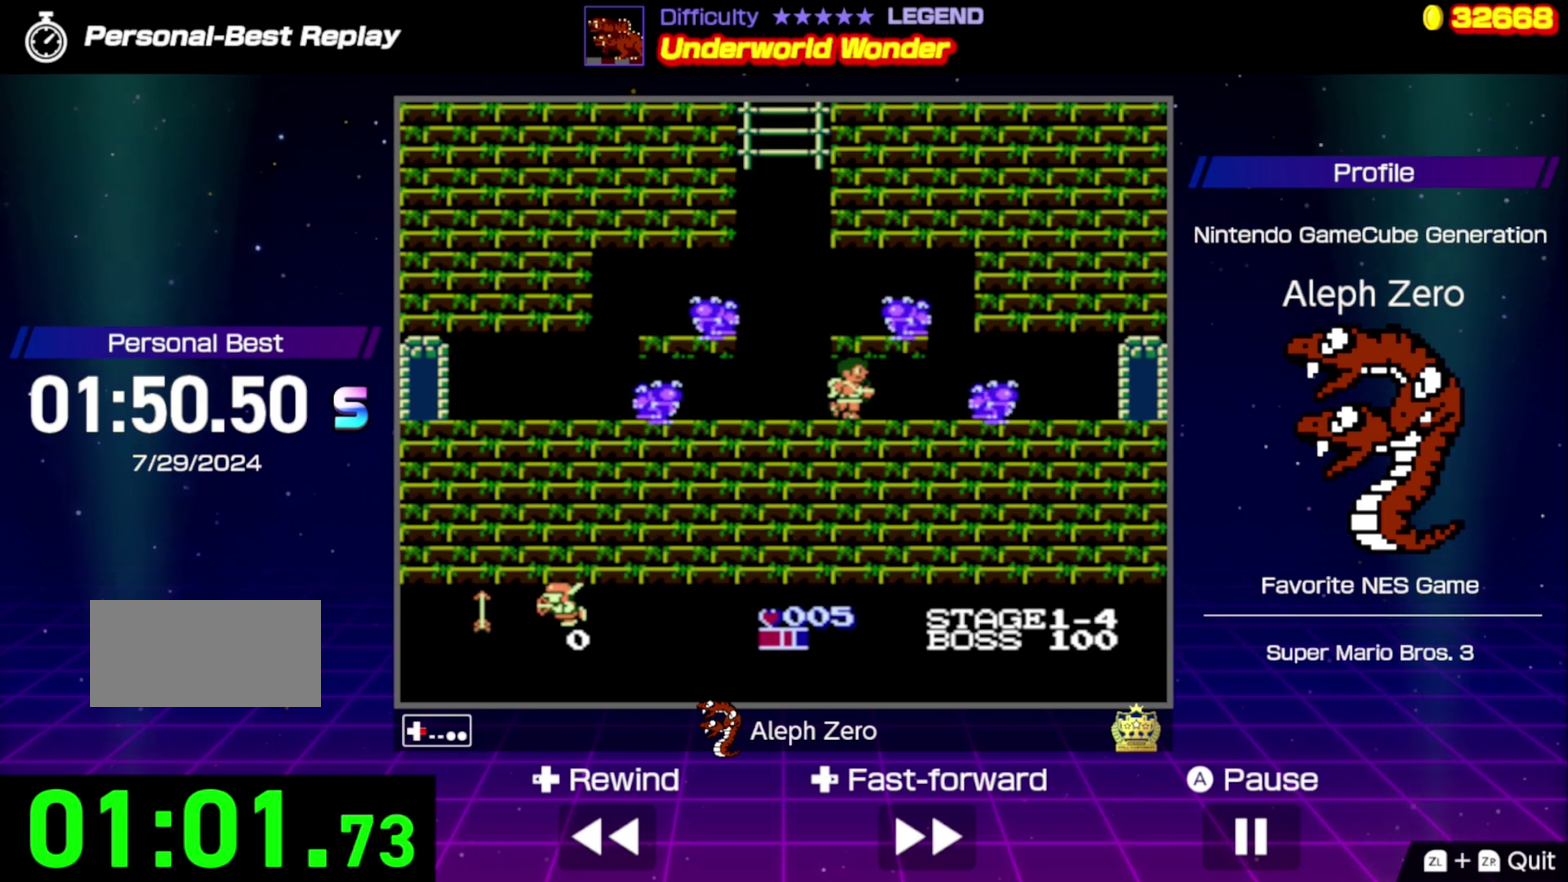
{"buttons": ["DPAD_RIGHT"], "events": [[100, "B", "down"], [300, "B", "up"]]}
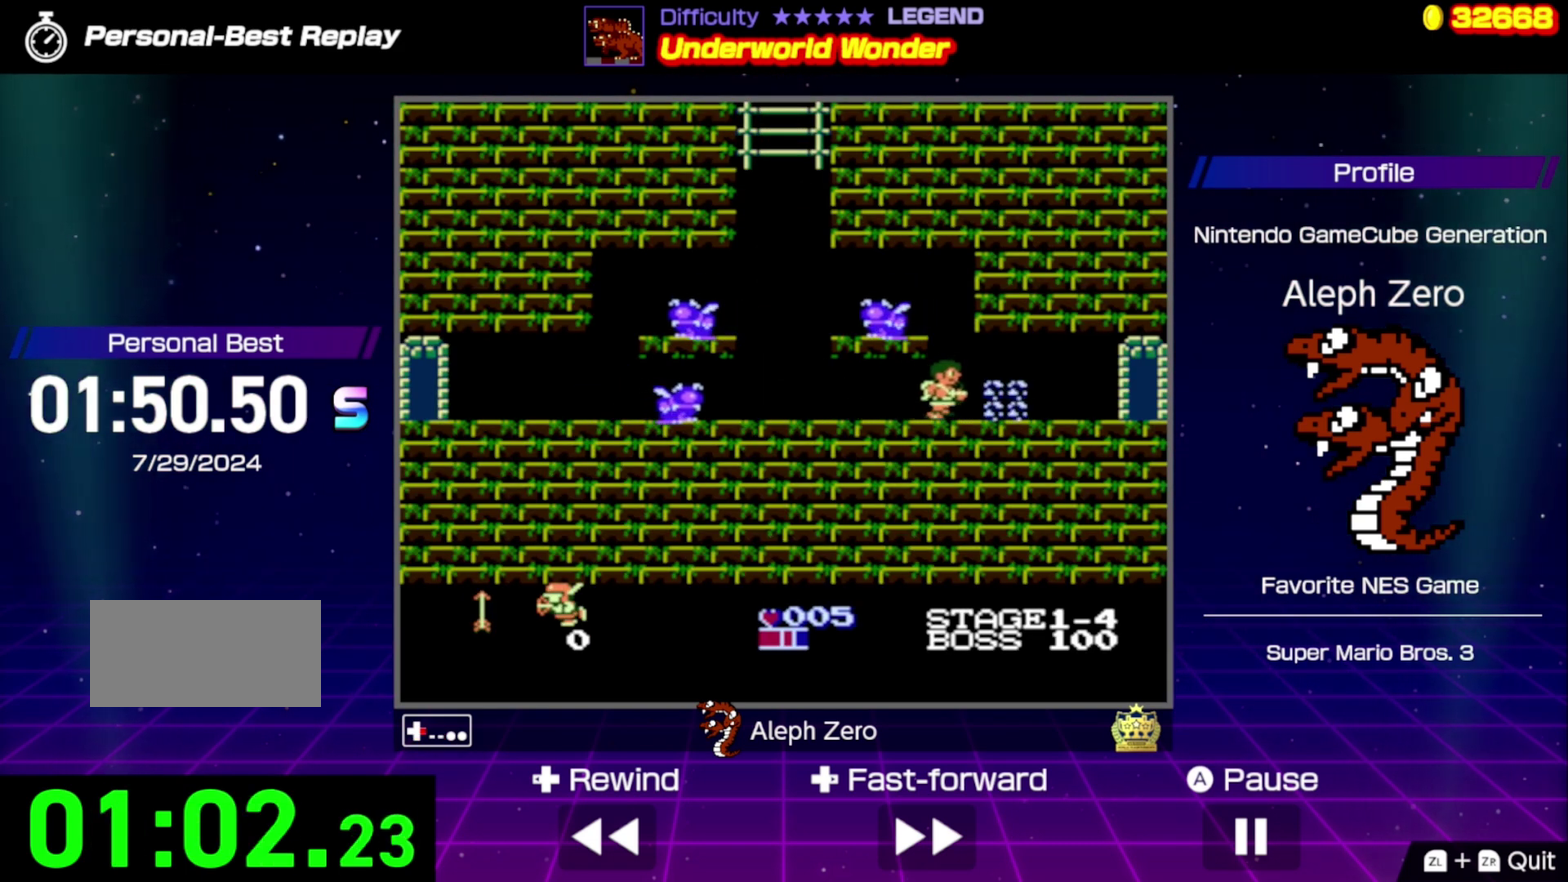
{"buttons": ["DPAD_RIGHT"], "events": []}
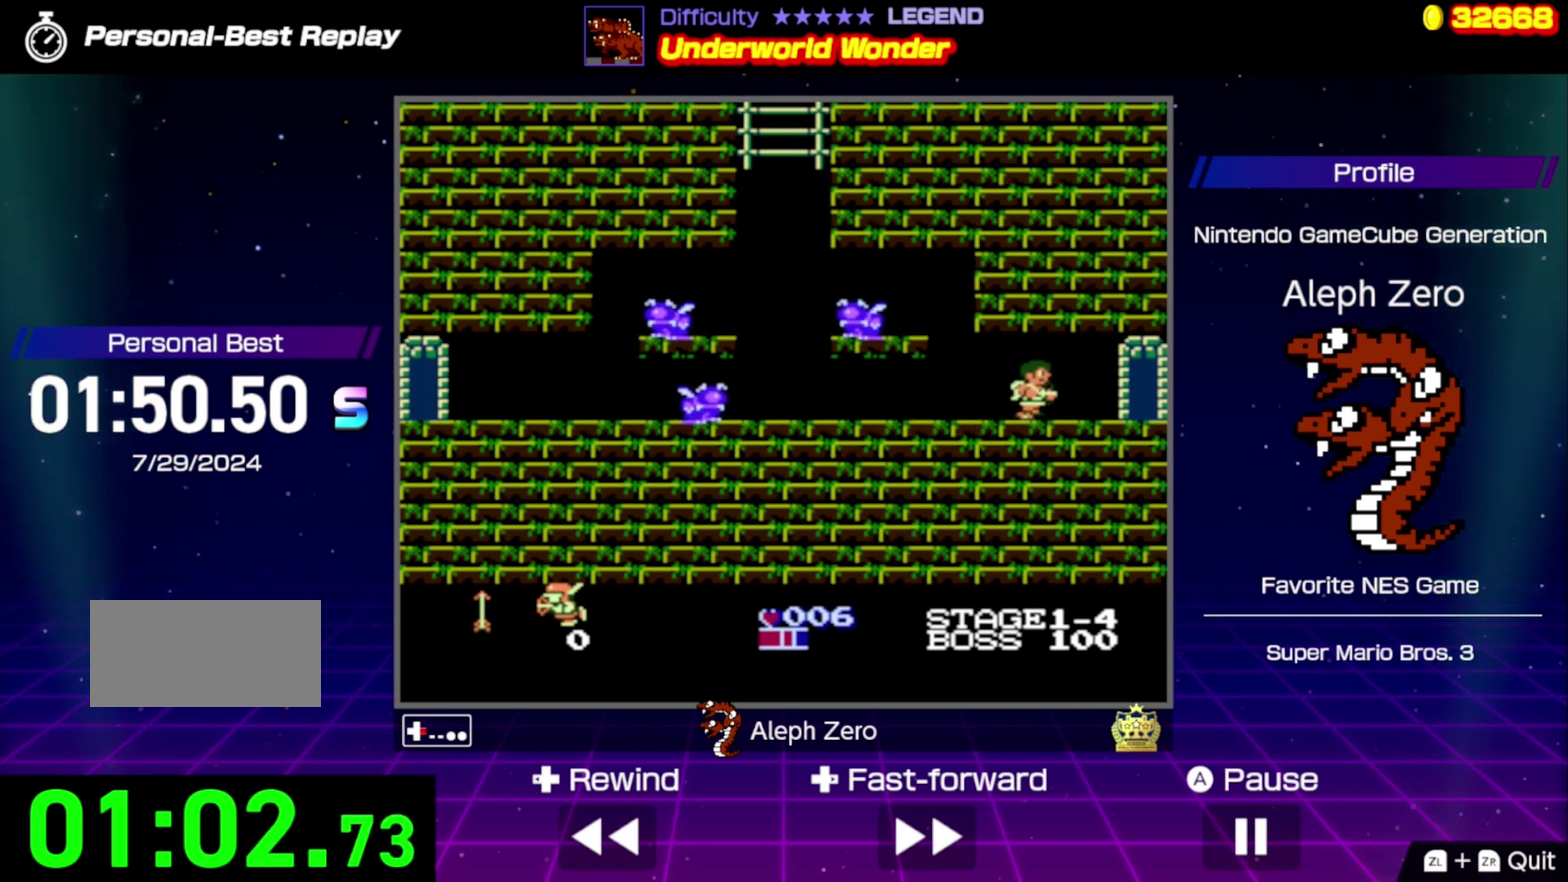
{"buttons": ["DPAD_RIGHT"], "events": []}
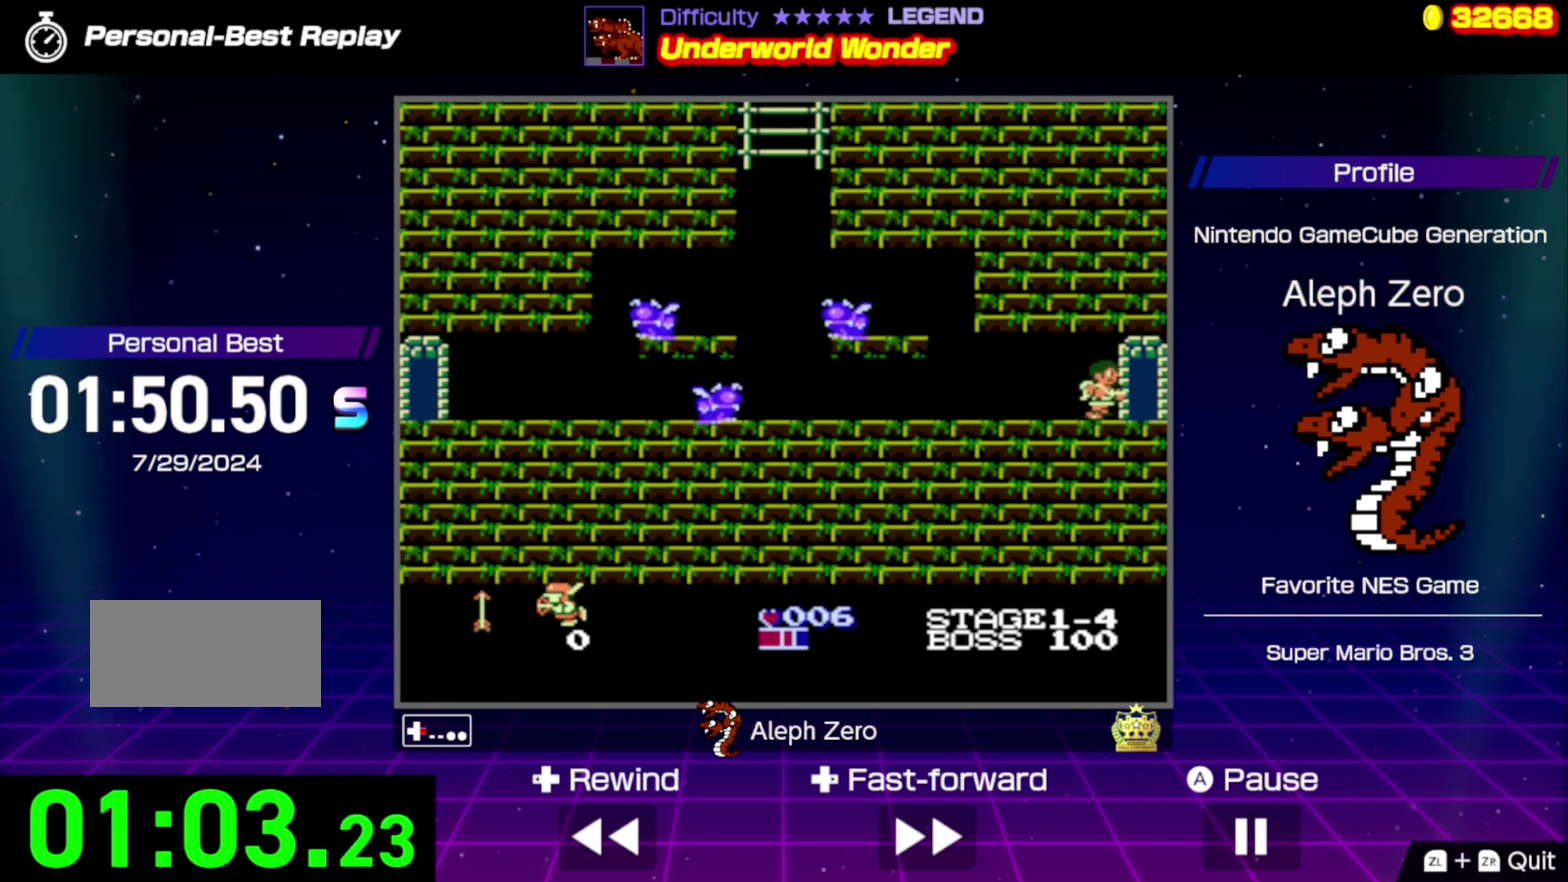
{"buttons": ["DPAD_RIGHT"], "events": []}
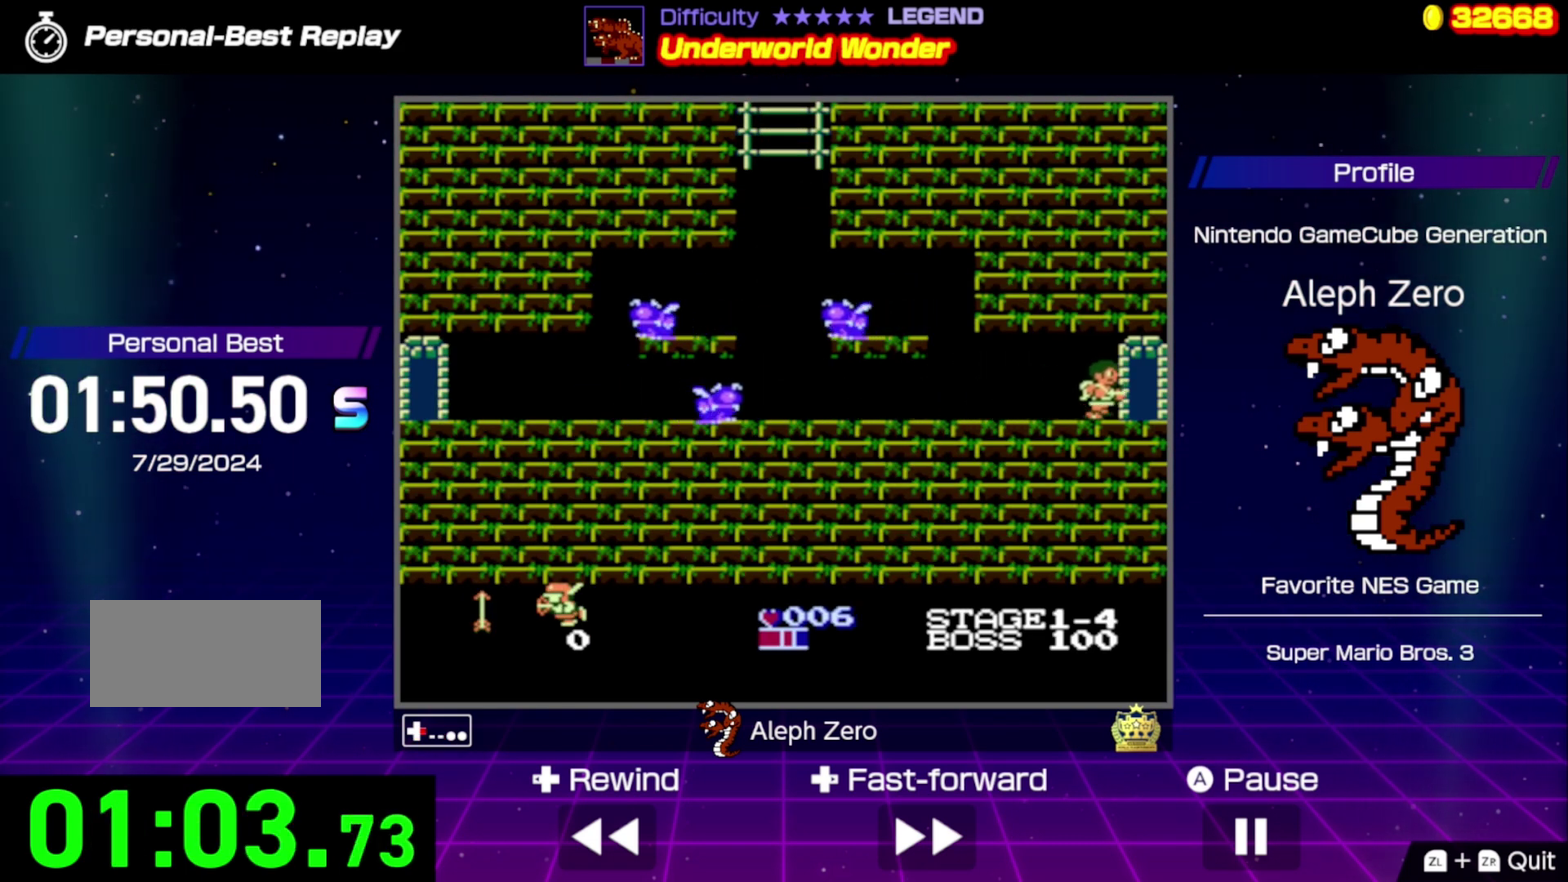
{"buttons": ["DPAD_RIGHT"], "events": []}
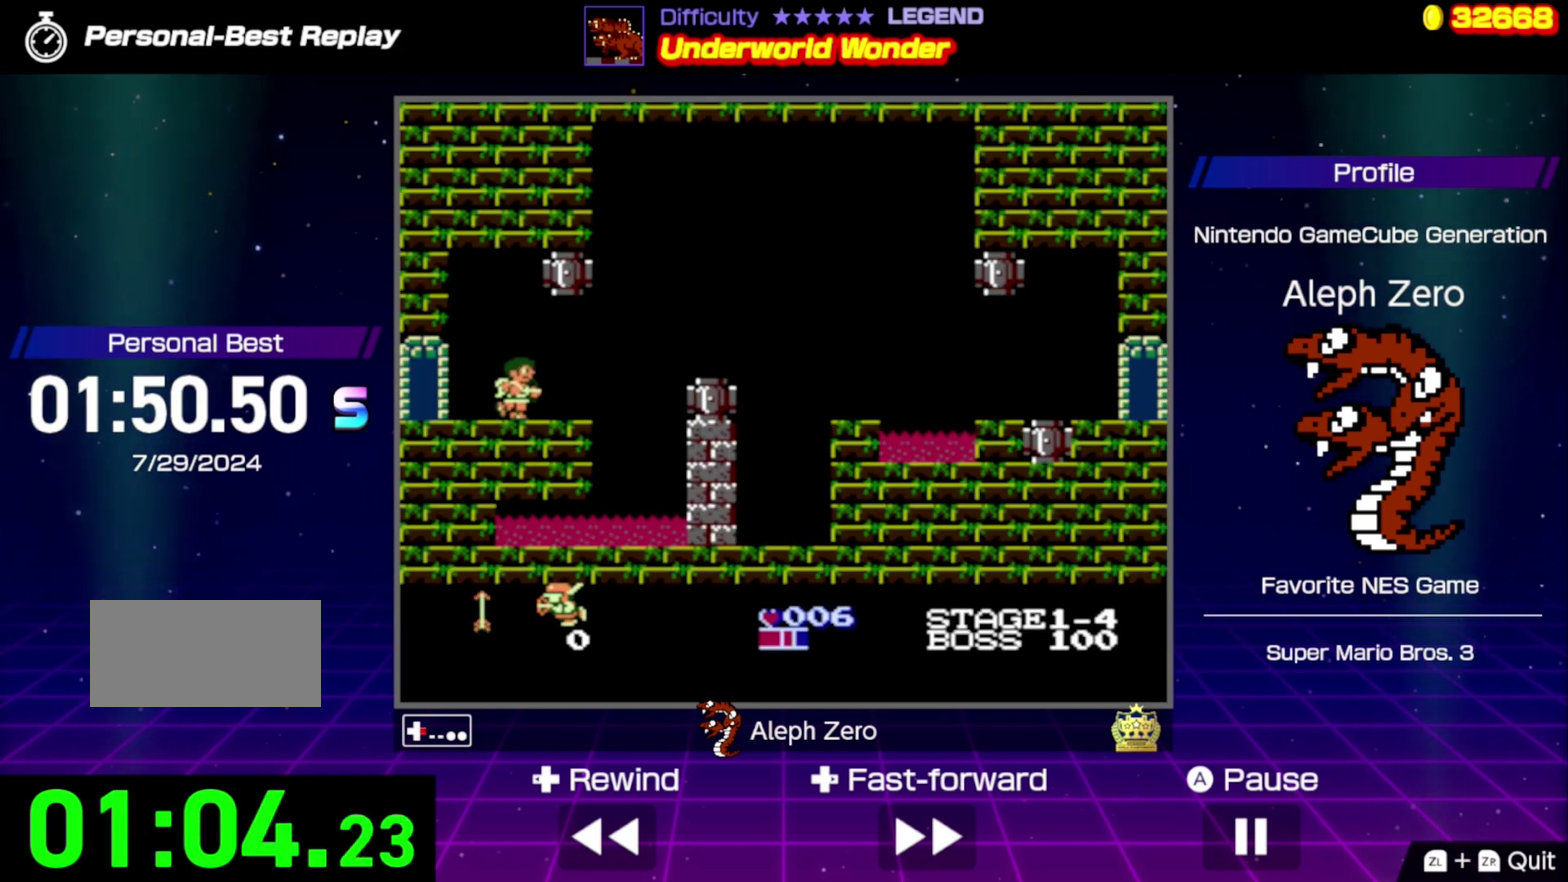
{"buttons": ["A", "DPAD_RIGHT"], "events": [[233, "A", "down"]]}
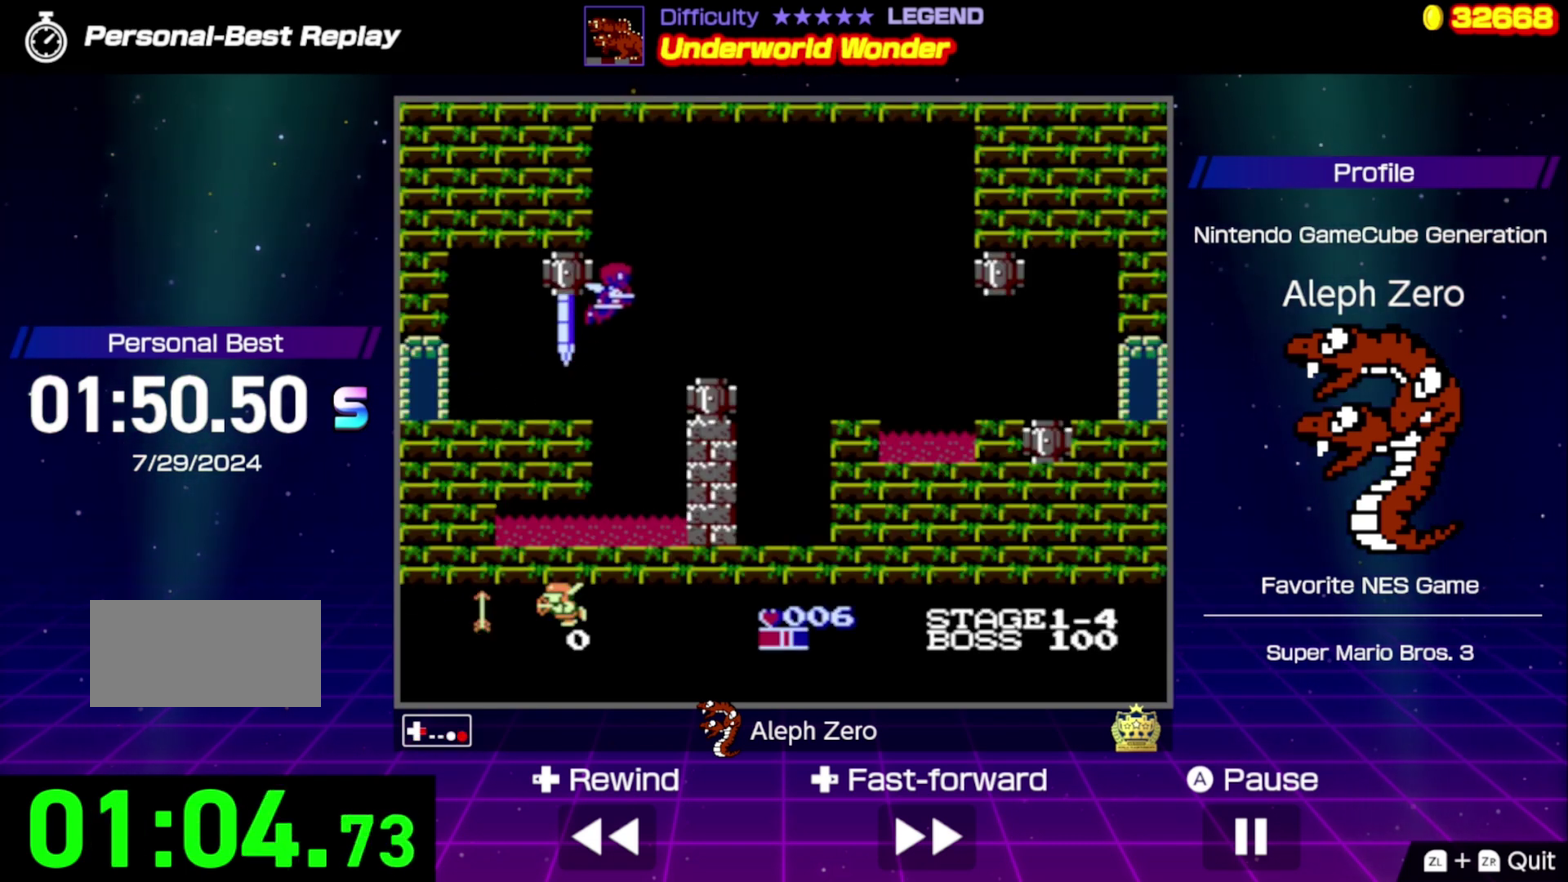
{"buttons": ["DPAD_LEFT"], "events": [[133, "A", "up"], [333, "DPAD_RIGHT", "up"], [367, "DPAD_LEFT", "down"]]}
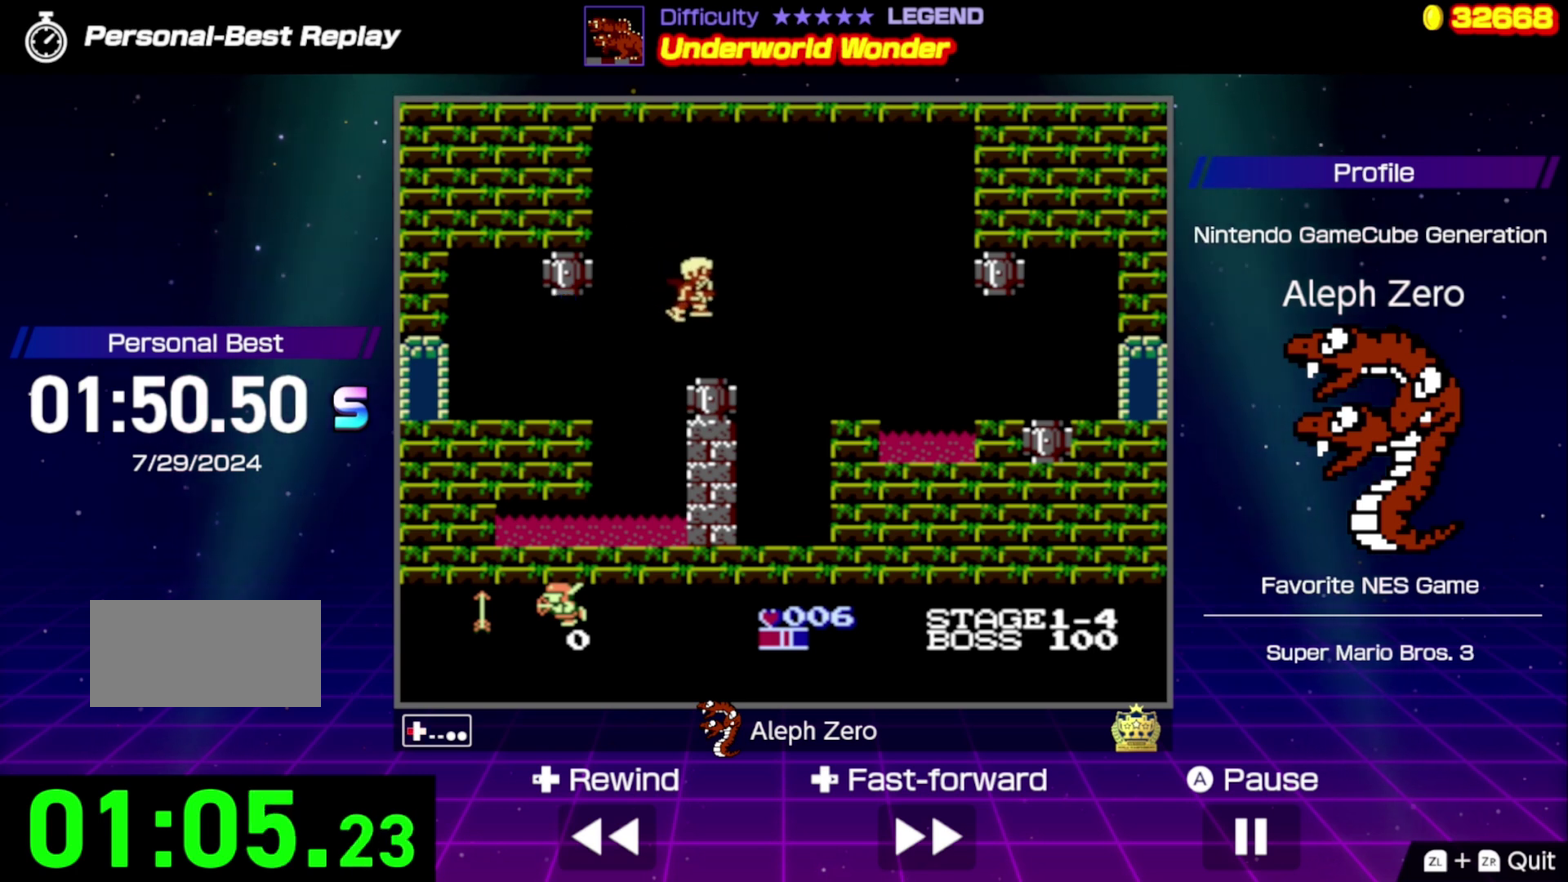
{"buttons": ["DPAD_RIGHT"], "events": [[33, "DPAD_LEFT", "up"], [67, "DPAD_RIGHT", "down"], [200, "A", "down"], [400, "A", "up"]]}
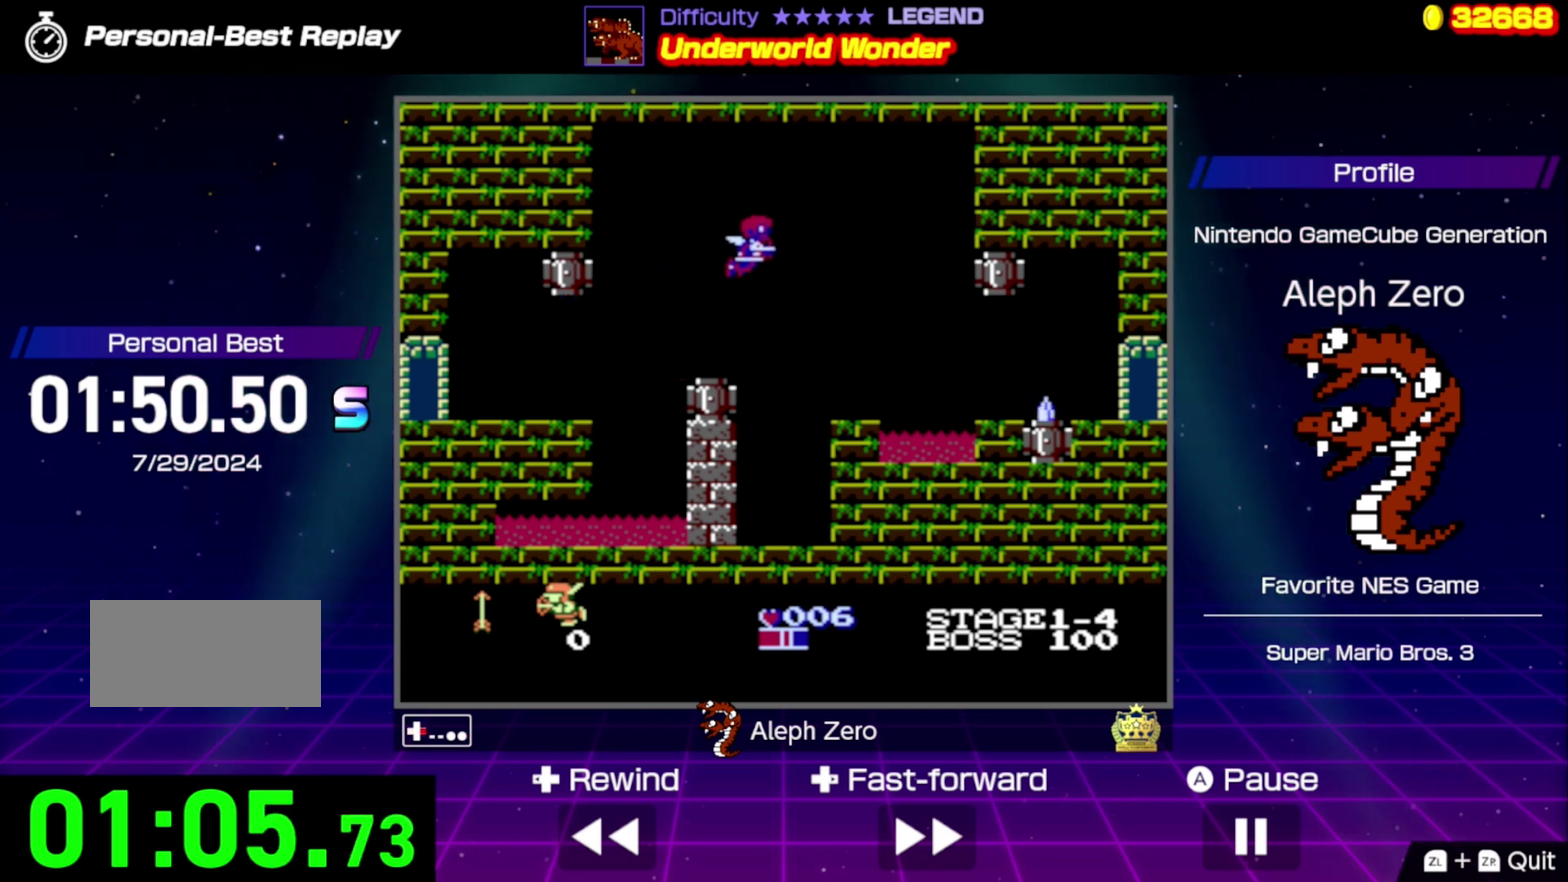
{"buttons": ["DPAD_LEFT"], "events": [[200, "DPAD_RIGHT", "up"], [467, "DPAD_LEFT", "down"]]}
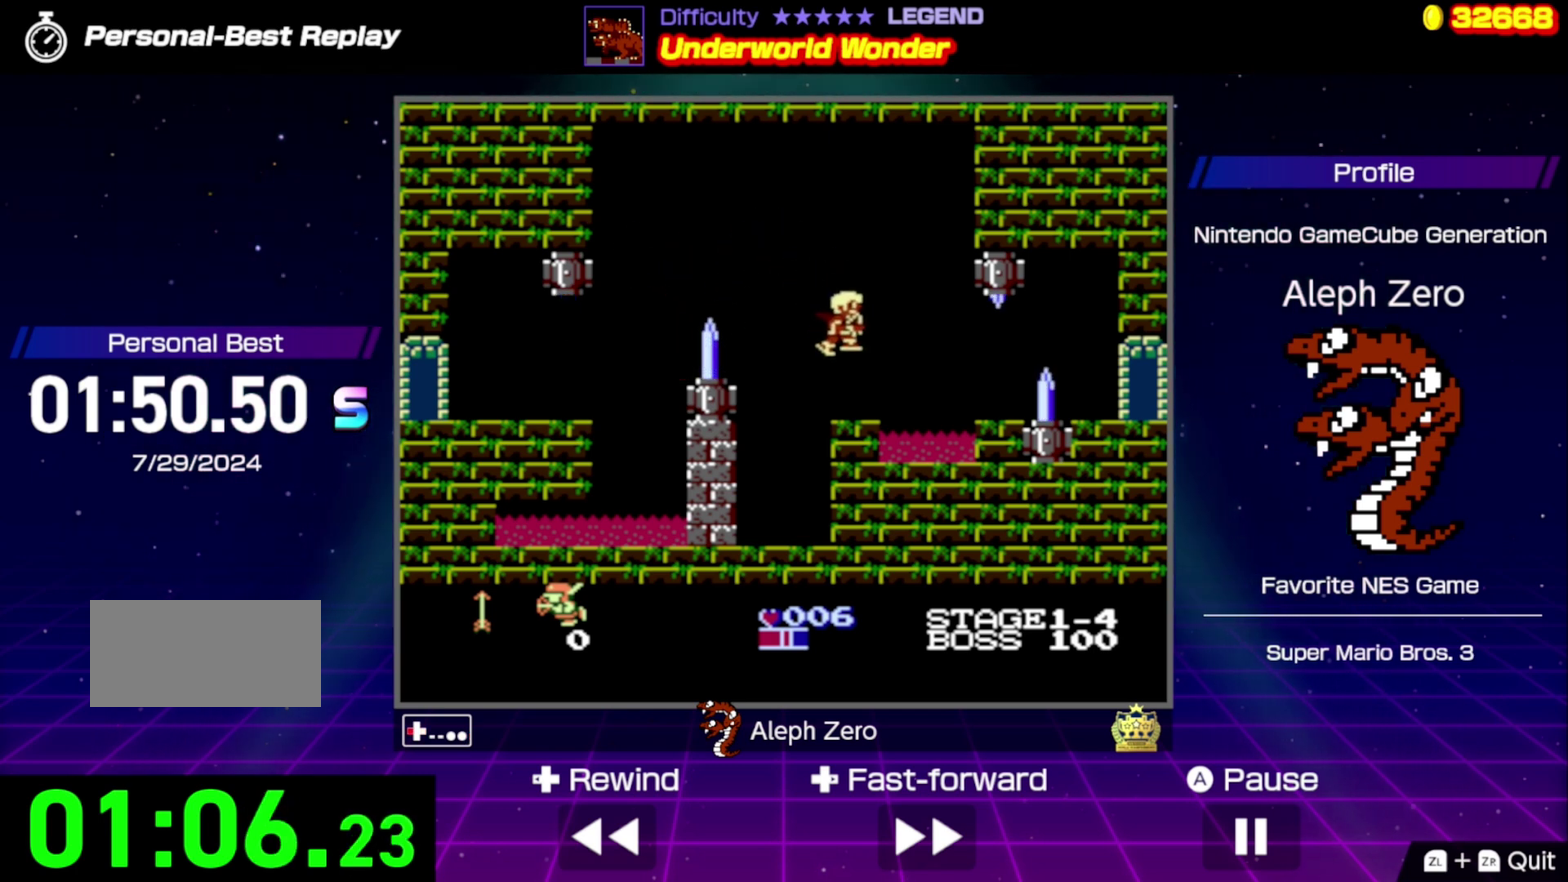
{"buttons": ["DPAD_RIGHT"], "events": [[133, "DPAD_LEFT", "up"], [167, "DPAD_RIGHT", "down"], [233, "A", "down"], [333, "A", "up"]]}
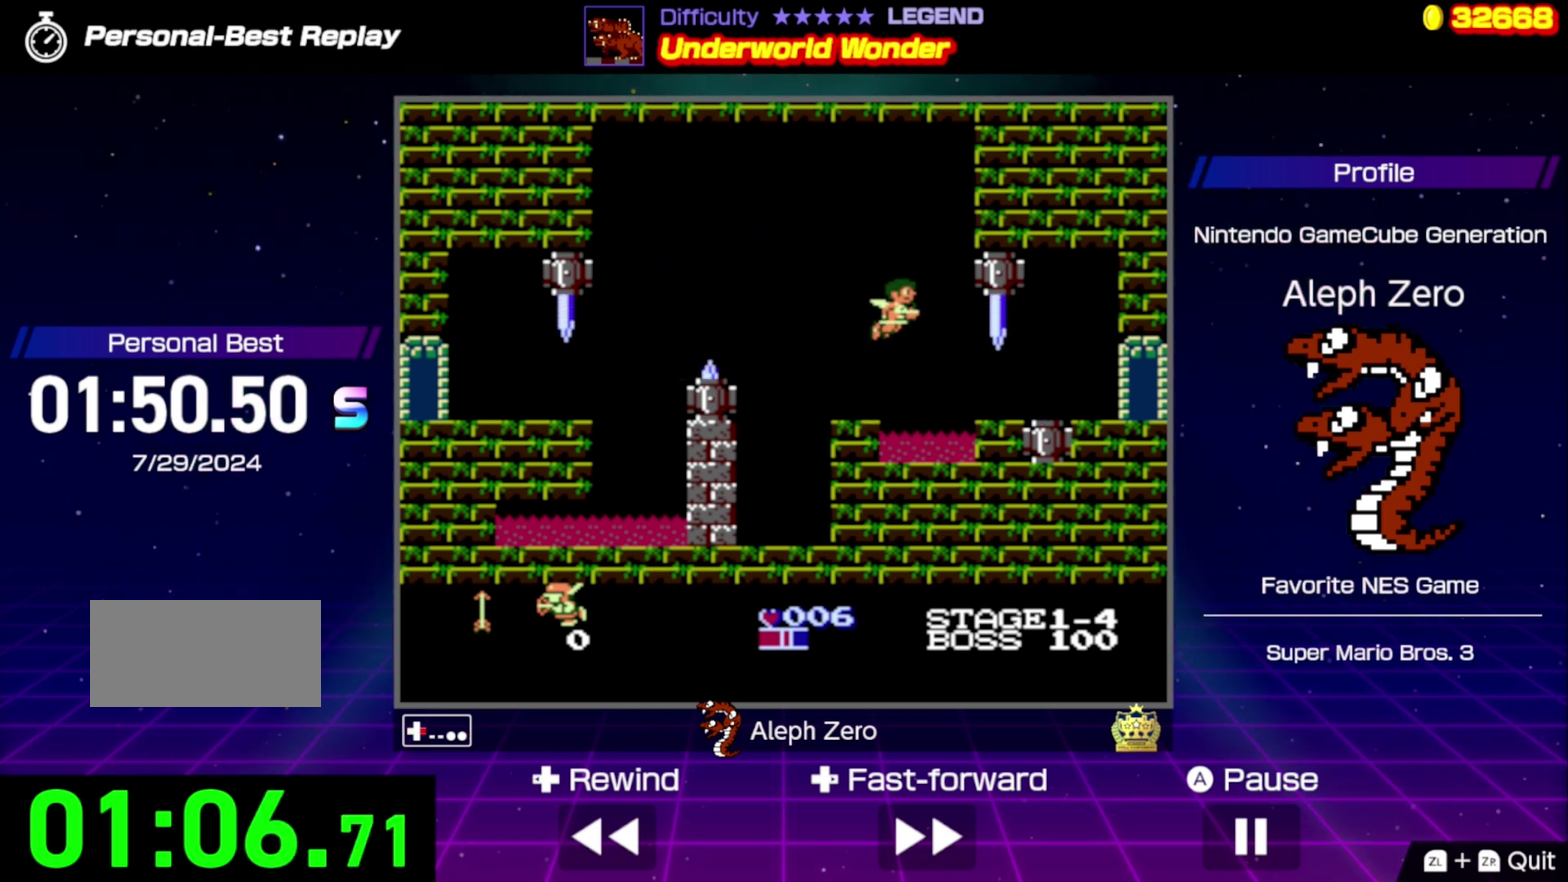
{"buttons": ["DPAD_RIGHT"], "events": []}
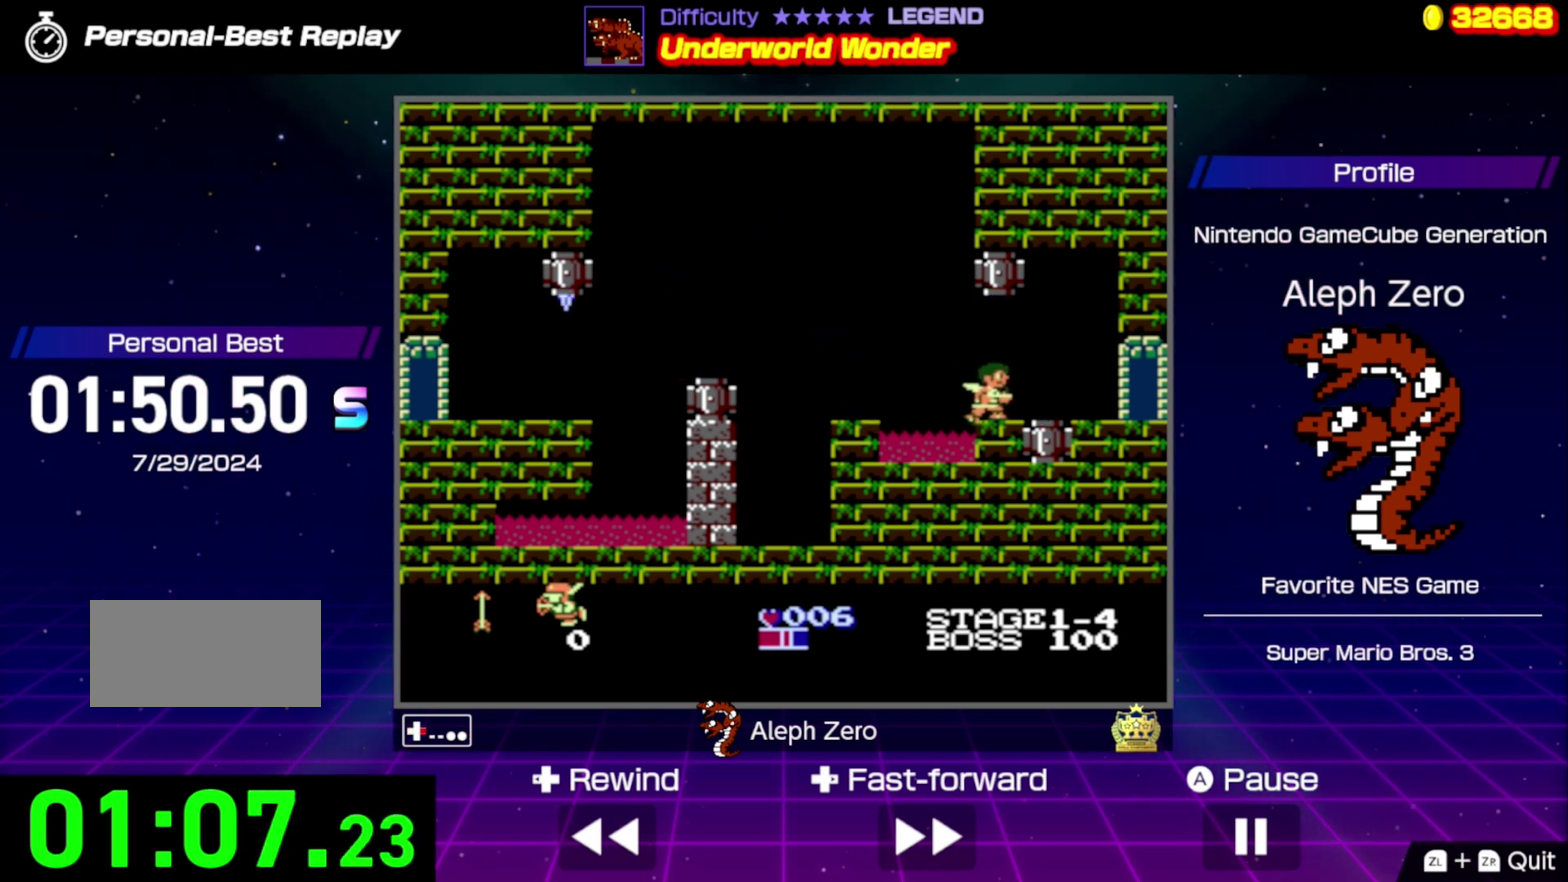
{"buttons": ["DPAD_RIGHT"], "events": []}
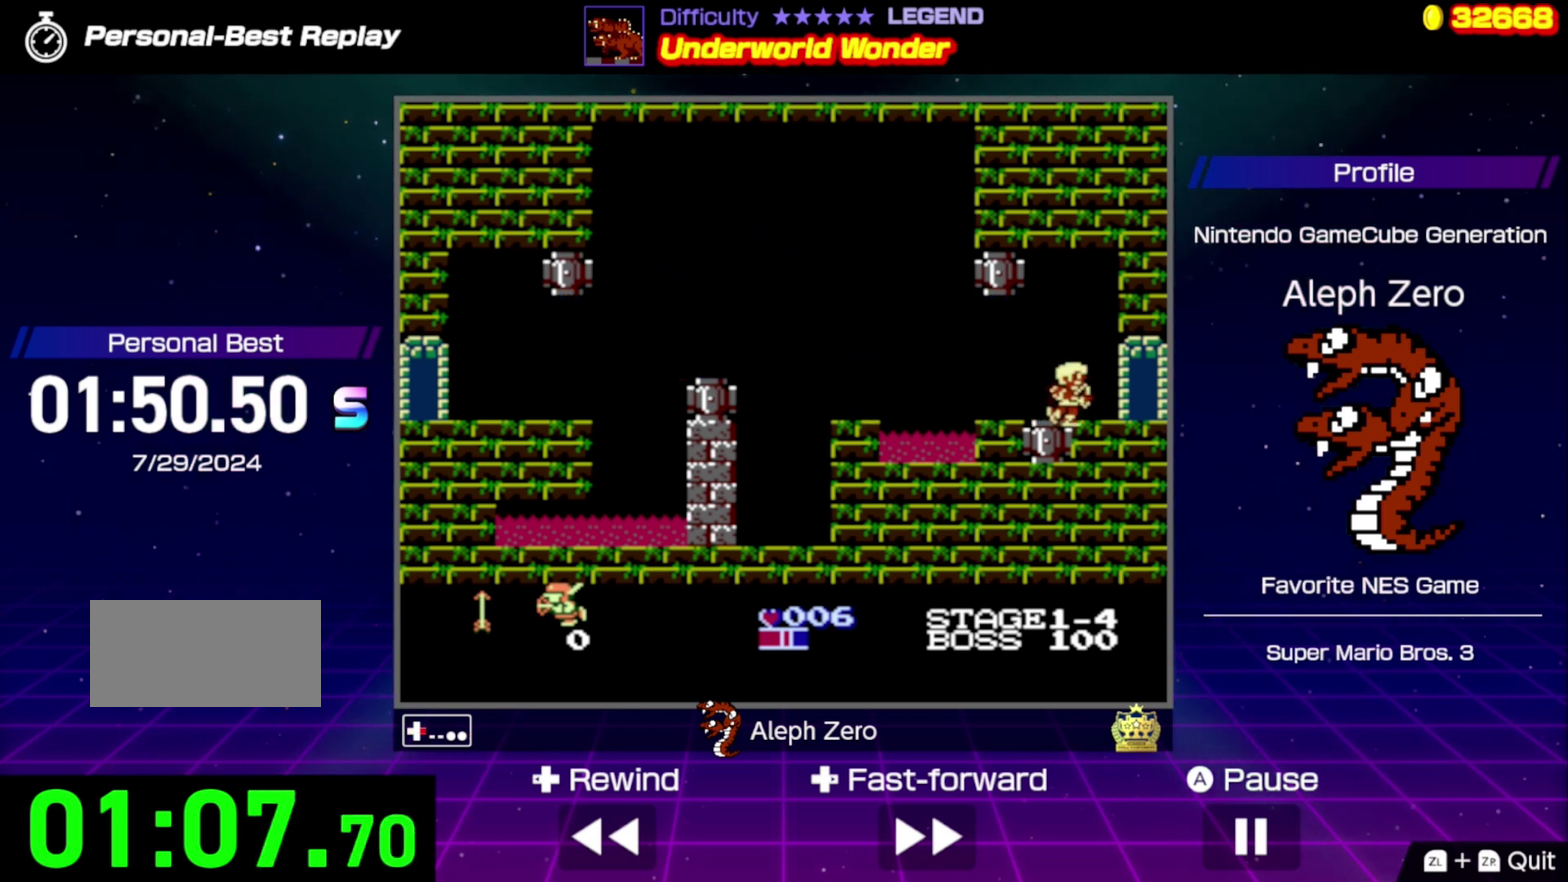
{"buttons": ["DPAD_RIGHT"], "events": []}
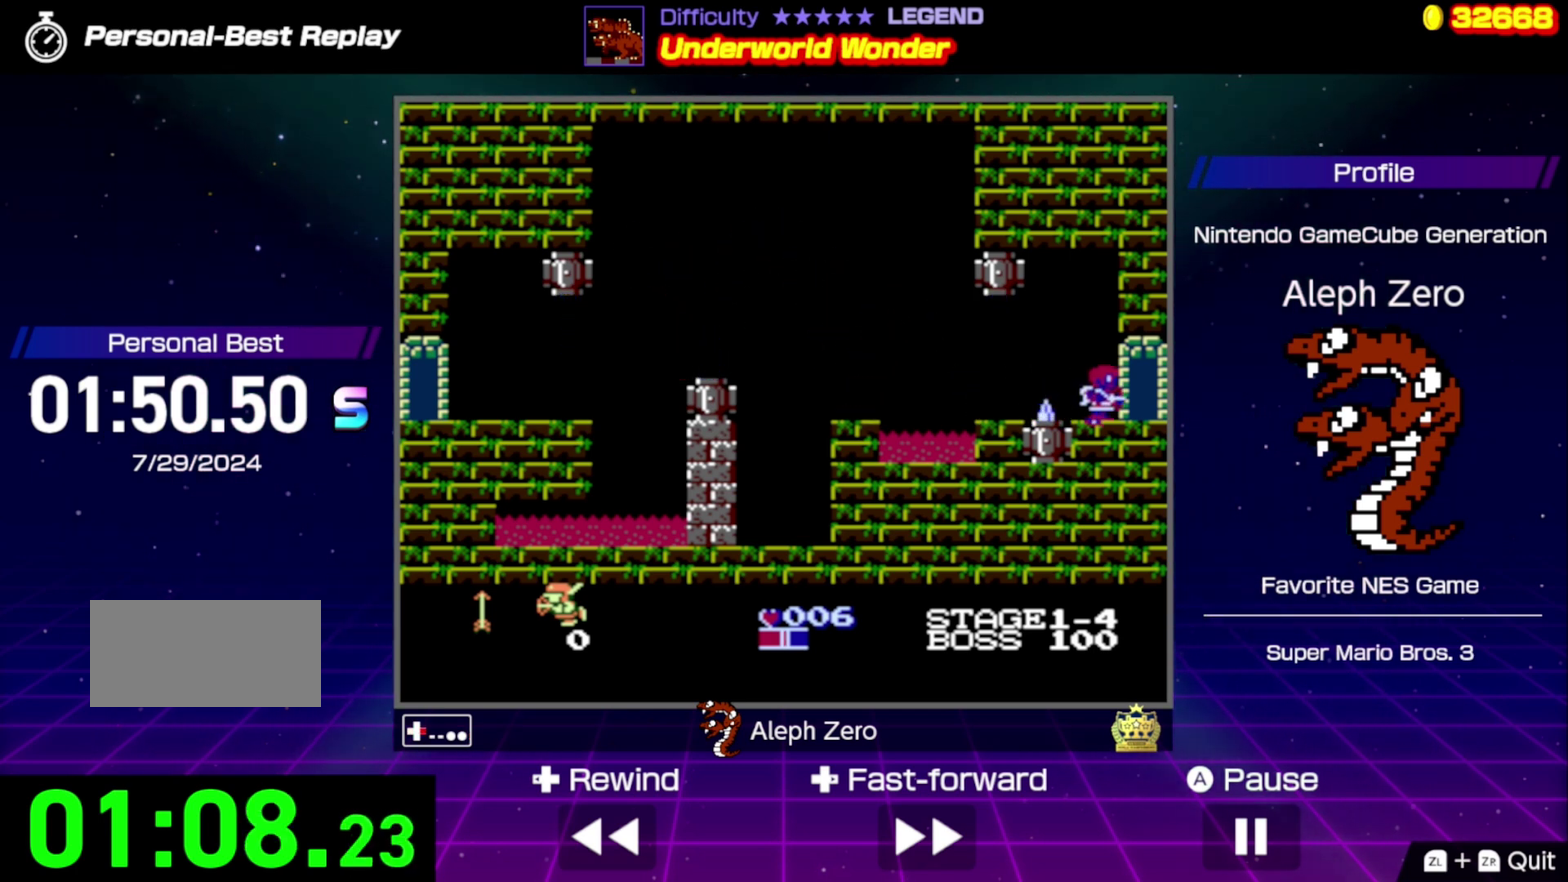
{"buttons": ["DPAD_RIGHT"], "events": [[133, "DPAD_UP", "down"], [233, "DPAD_UP", "up"]]}
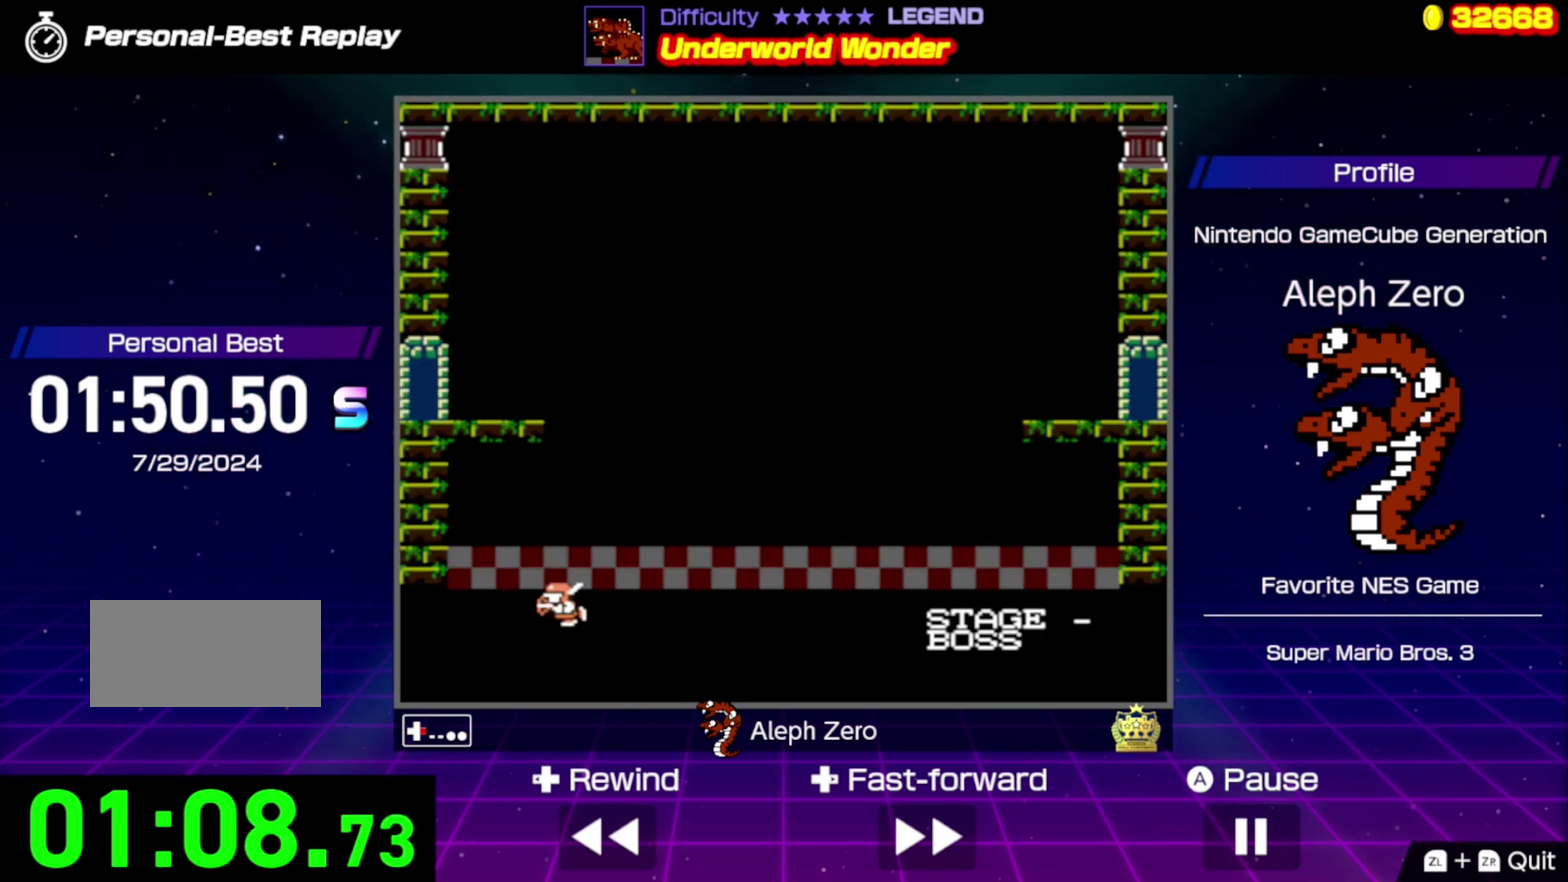
{"buttons": ["DPAD_RIGHT"], "events": []}
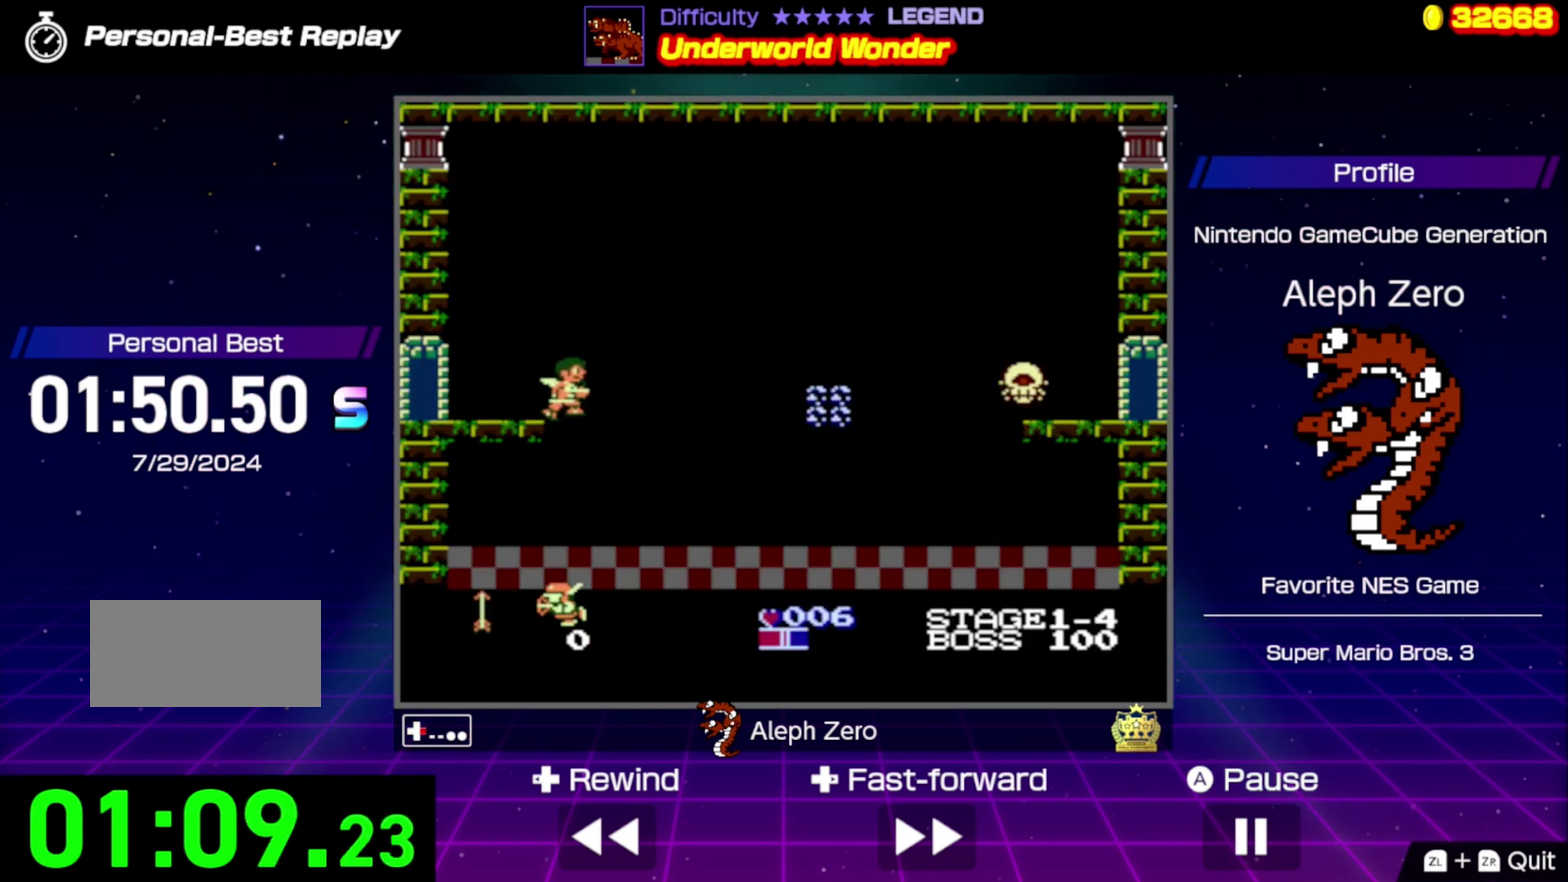
{"buttons": ["DPAD_RIGHT"], "events": [[267, "B", "down"], [400, "B", "up"]]}
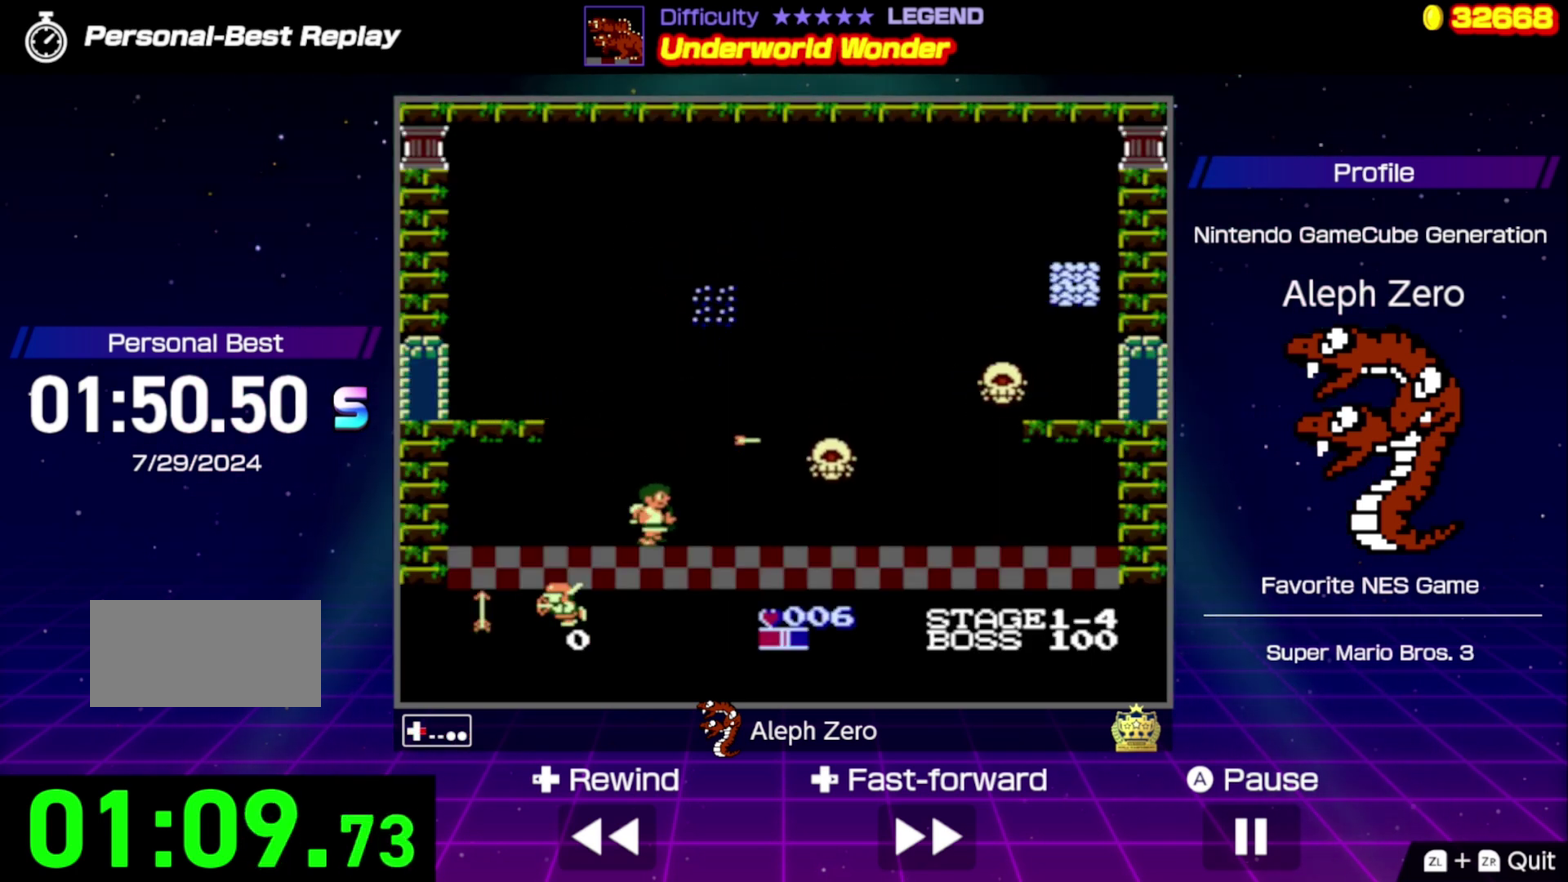
{"buttons": ["B", "DPAD_RIGHT"], "events": [[333, "B", "down"], [400, "B", "up"], [500, "B", "down"]]}